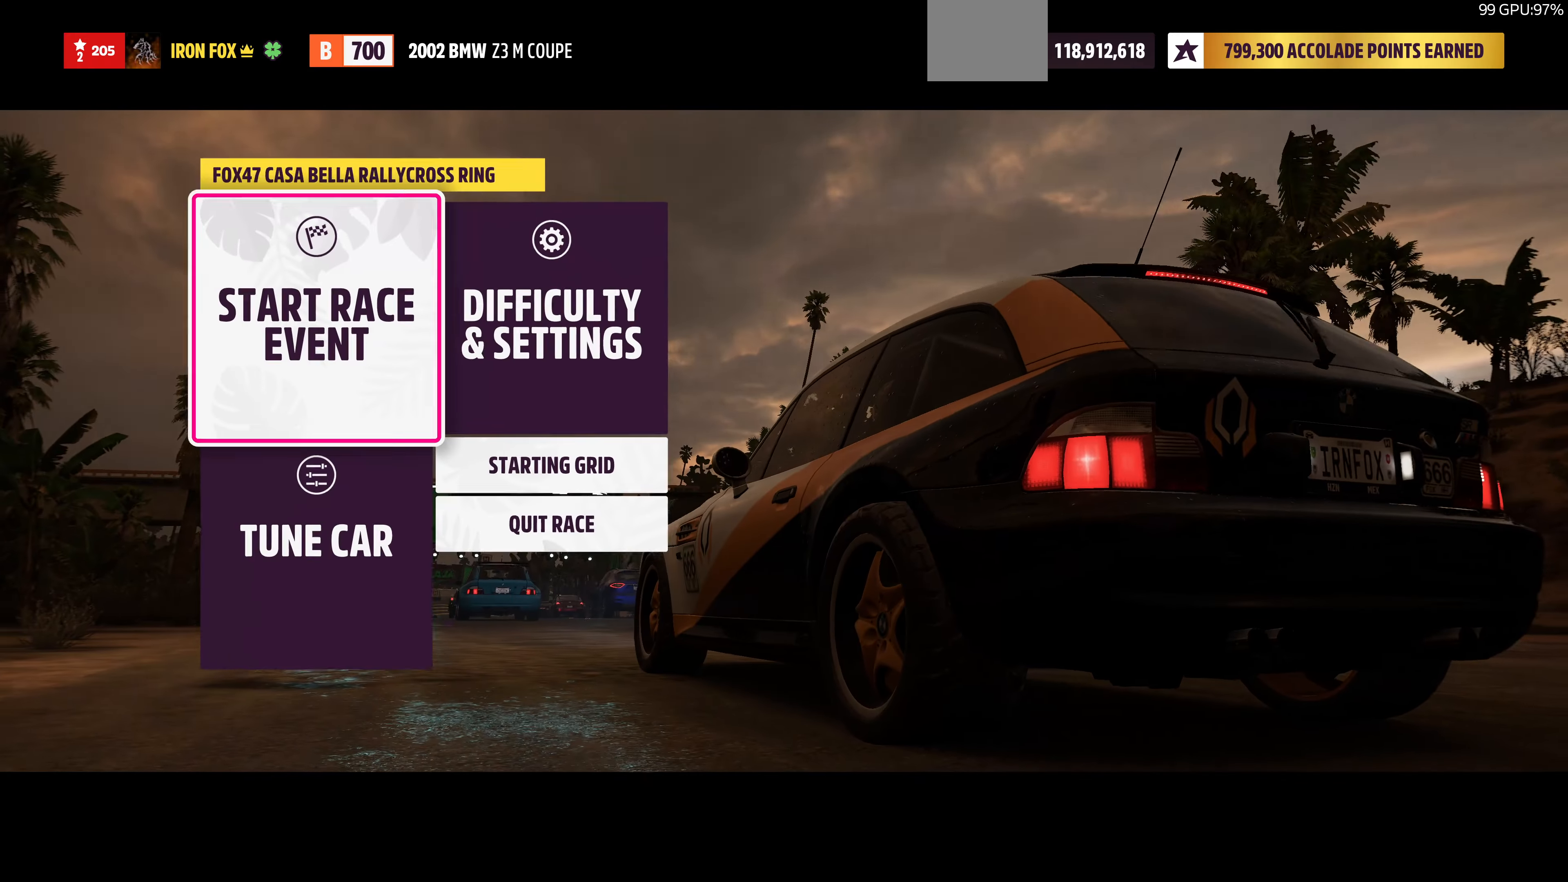
Gameplay with a controller (PlayStation layout); each line is a JSON object with the inputs held at the frame after it. "events" lists button and stick changes between this image and that frame as [ms after this image, input, new state], when the widget could be followed in between.
{"buttons": [], "left_stick": "center", "right_stick": "center", "events": [[233, "CROSS", "down"], [333, "CROSS", "up"]]}
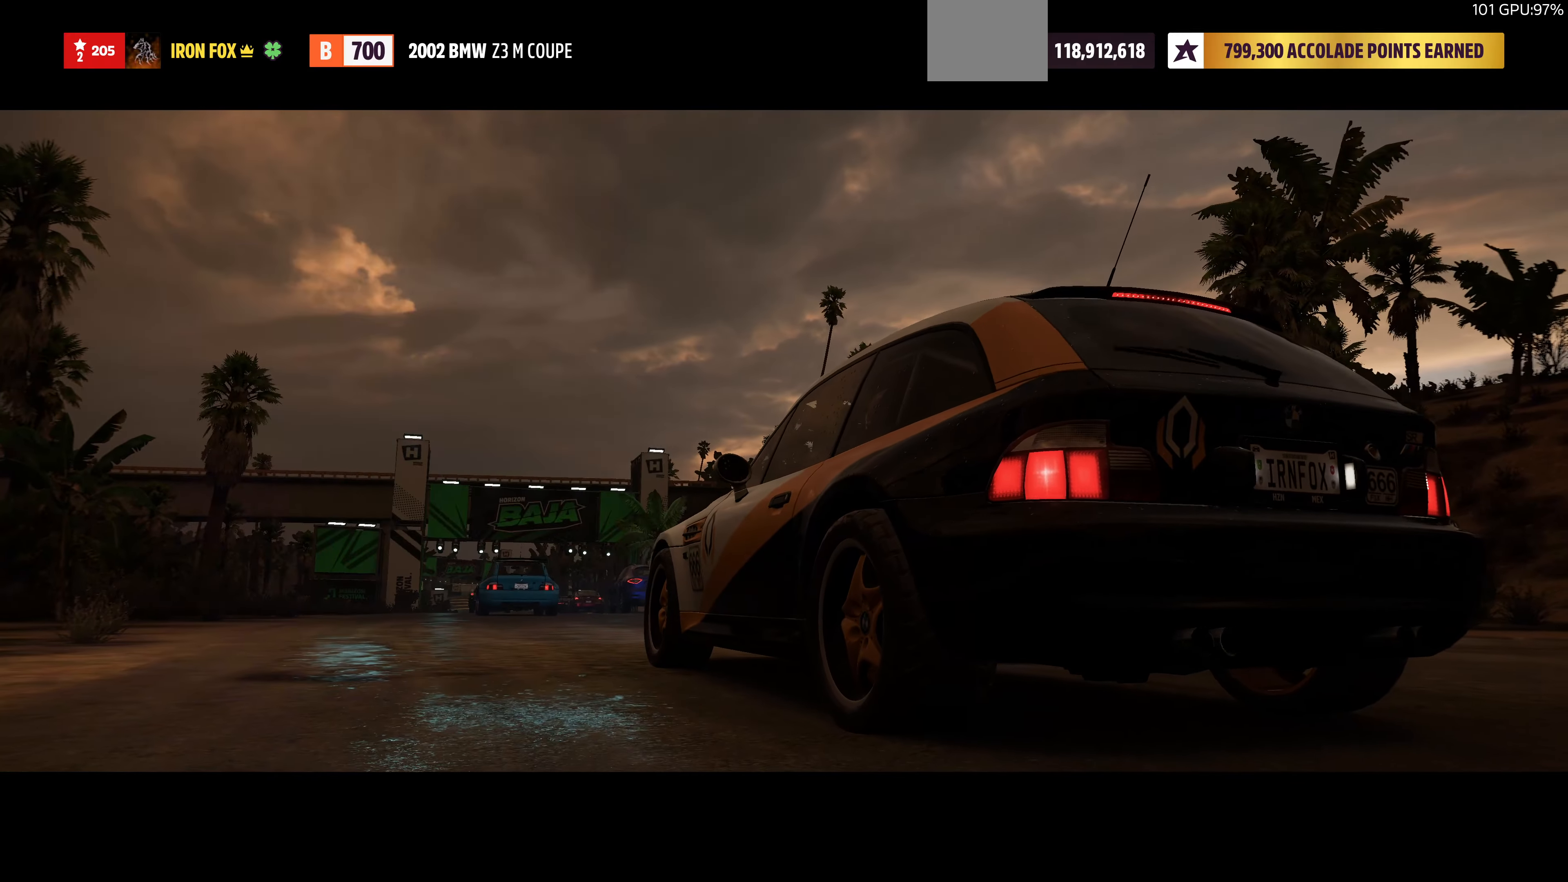
{"buttons": [], "left_stick": "center", "right_stick": "center", "events": []}
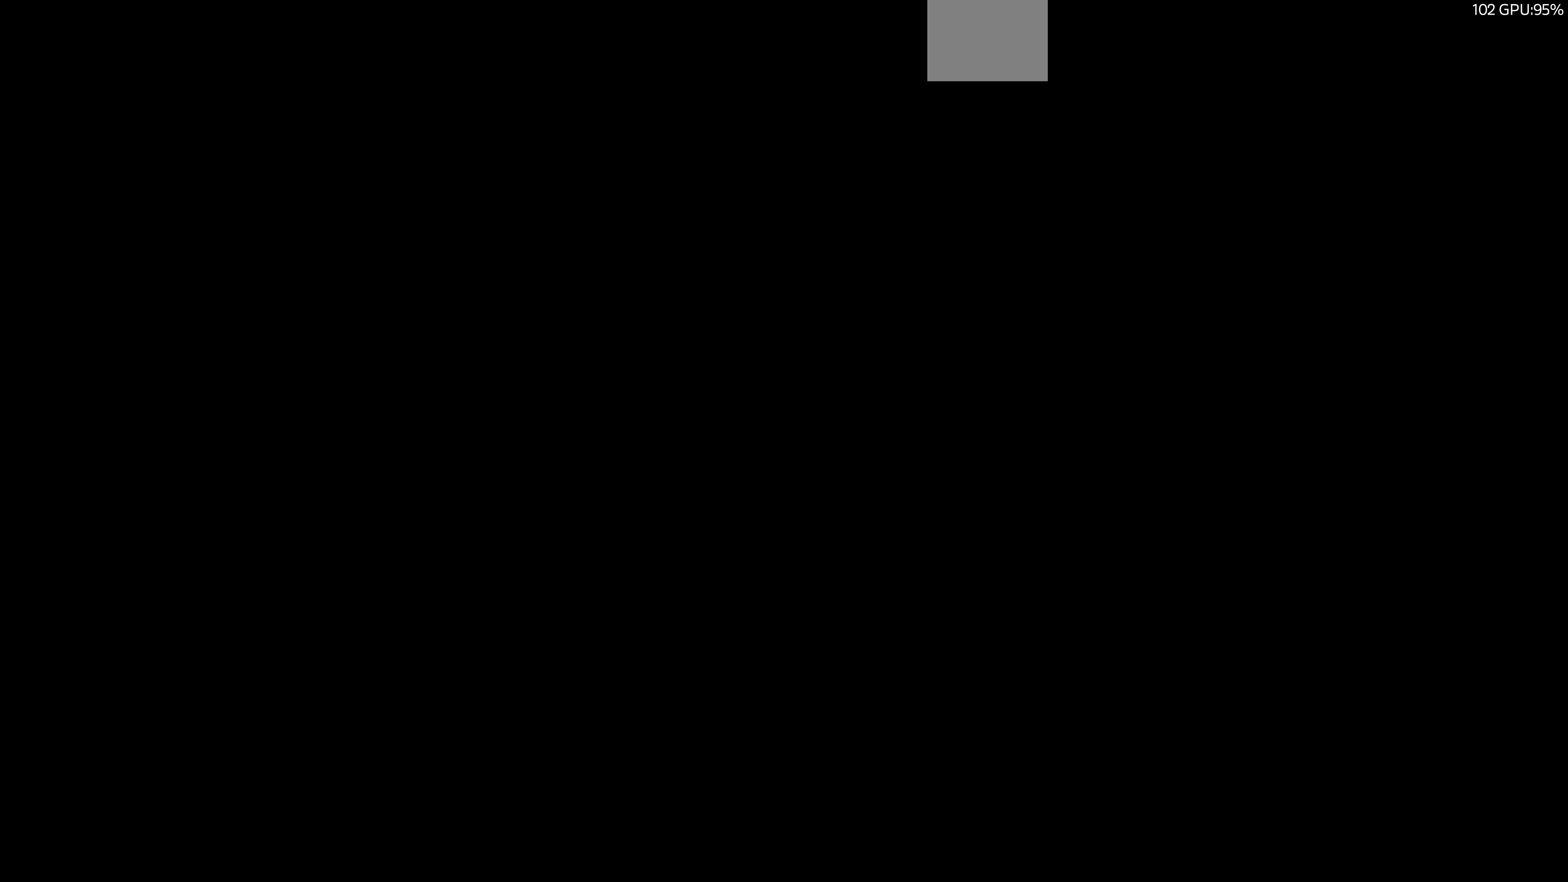
{"buttons": ["R2"], "left_stick": "center", "right_stick": "center", "events": [[200, "R2", "down"]]}
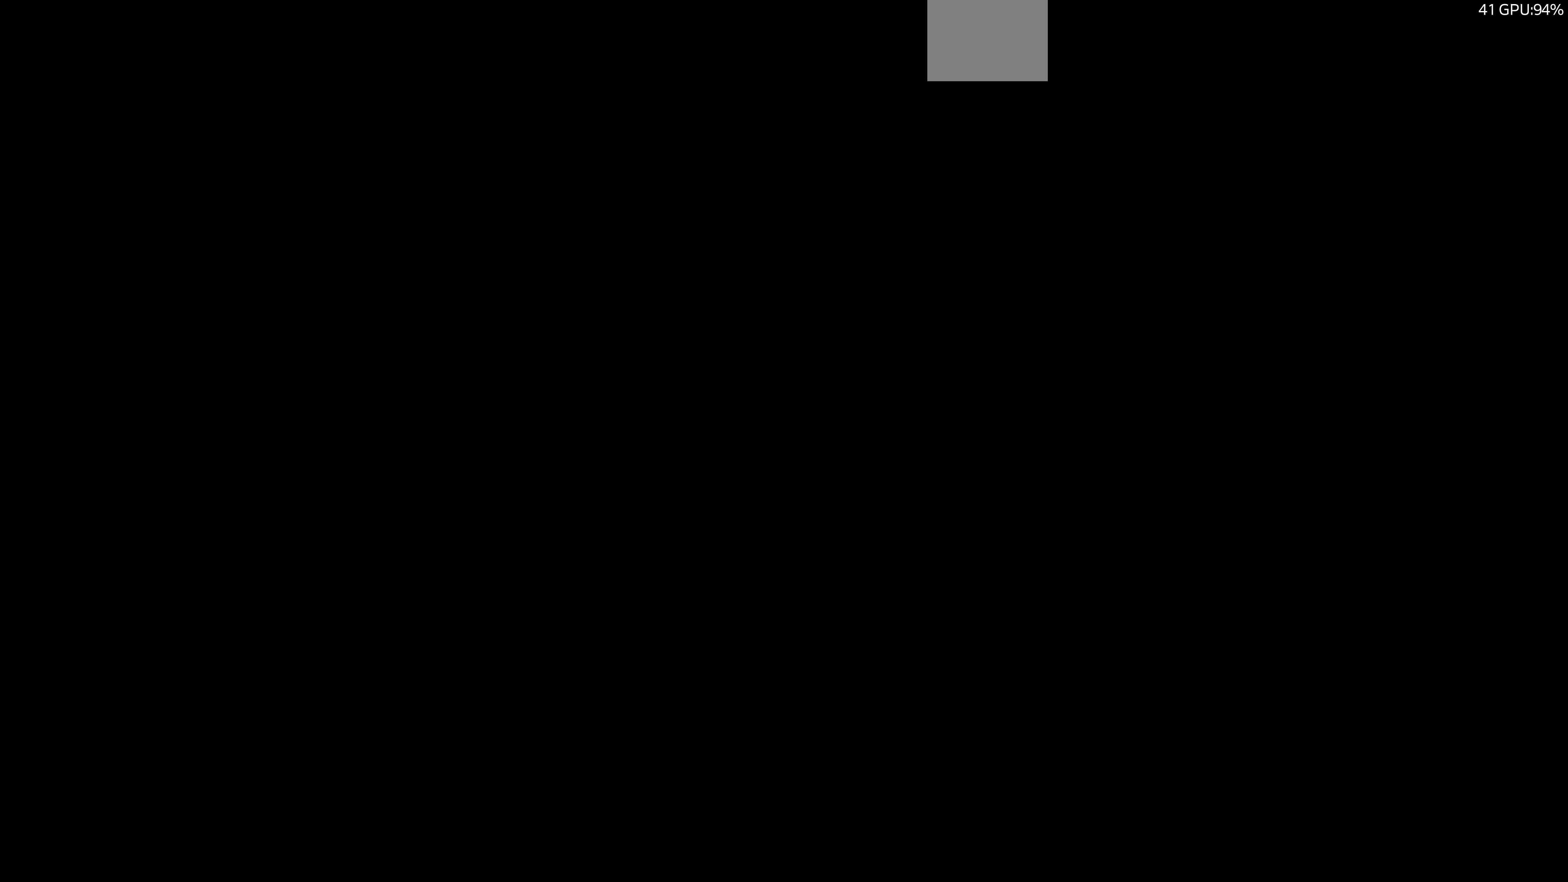
{"buttons": ["R2"], "left_stick": "center", "right_stick": "center", "events": []}
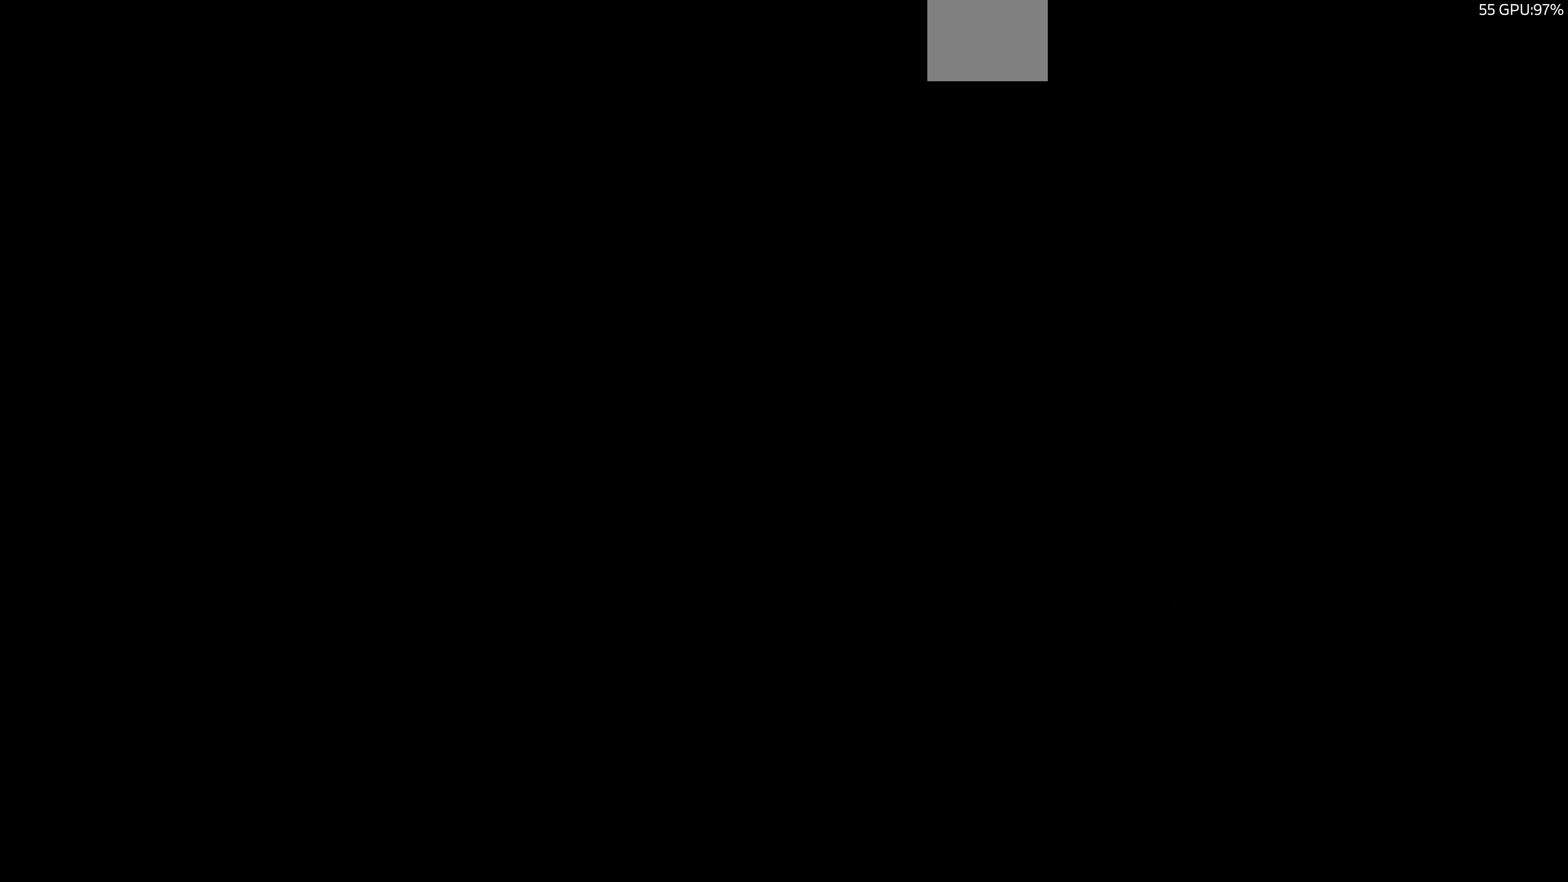
{"buttons": ["R2"], "left_stick": "center", "right_stick": "center", "events": []}
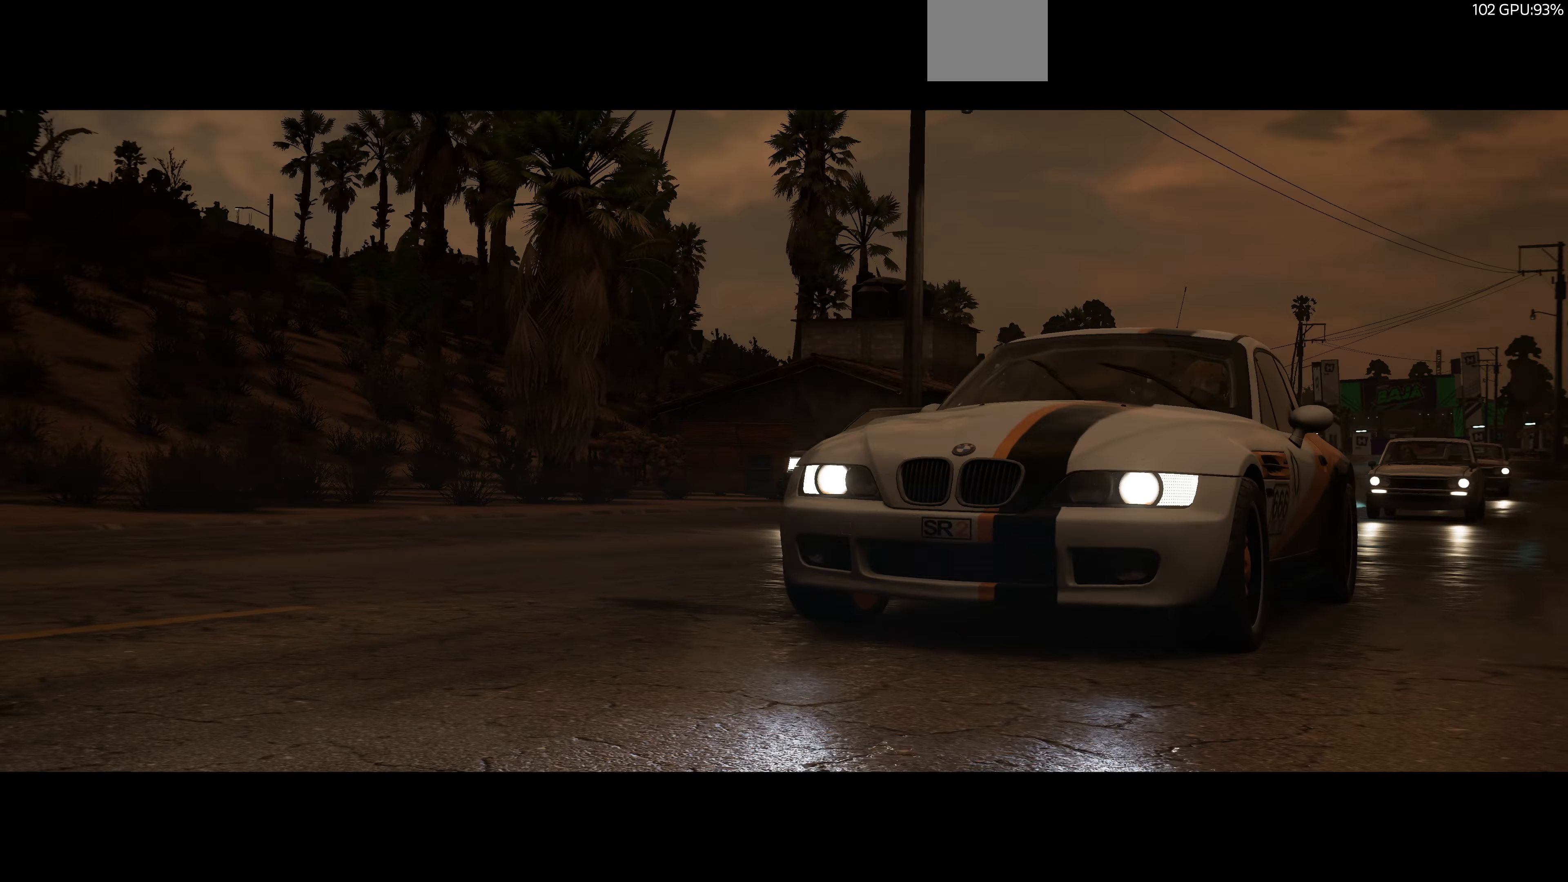
{"buttons": ["R2"], "left_stick": "center", "right_stick": "center", "events": []}
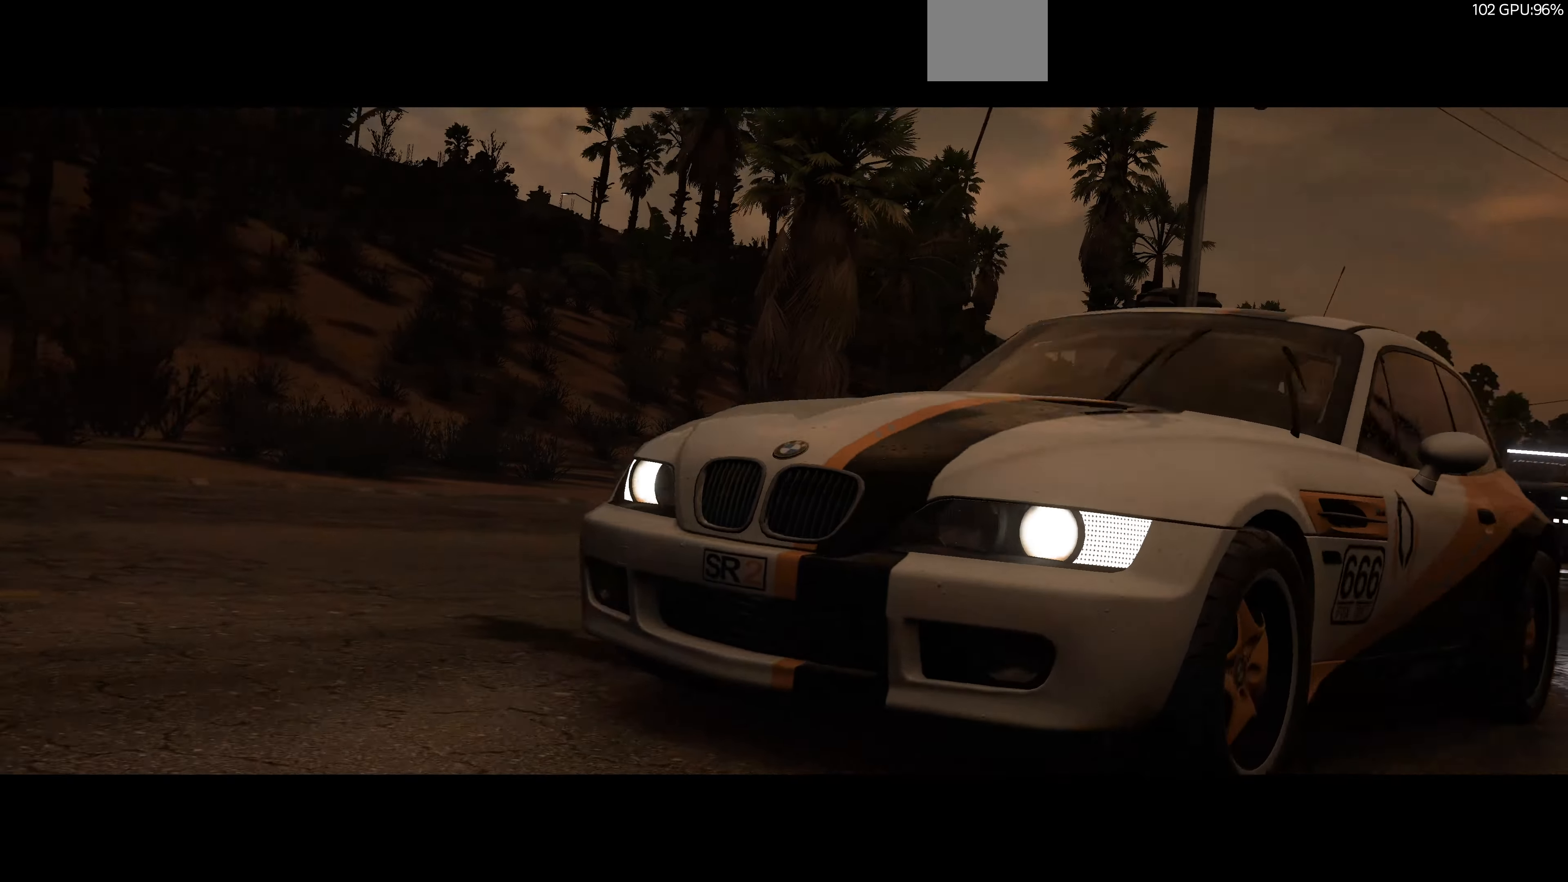
{"buttons": ["R2"], "left_stick": "center", "right_stick": "center", "events": []}
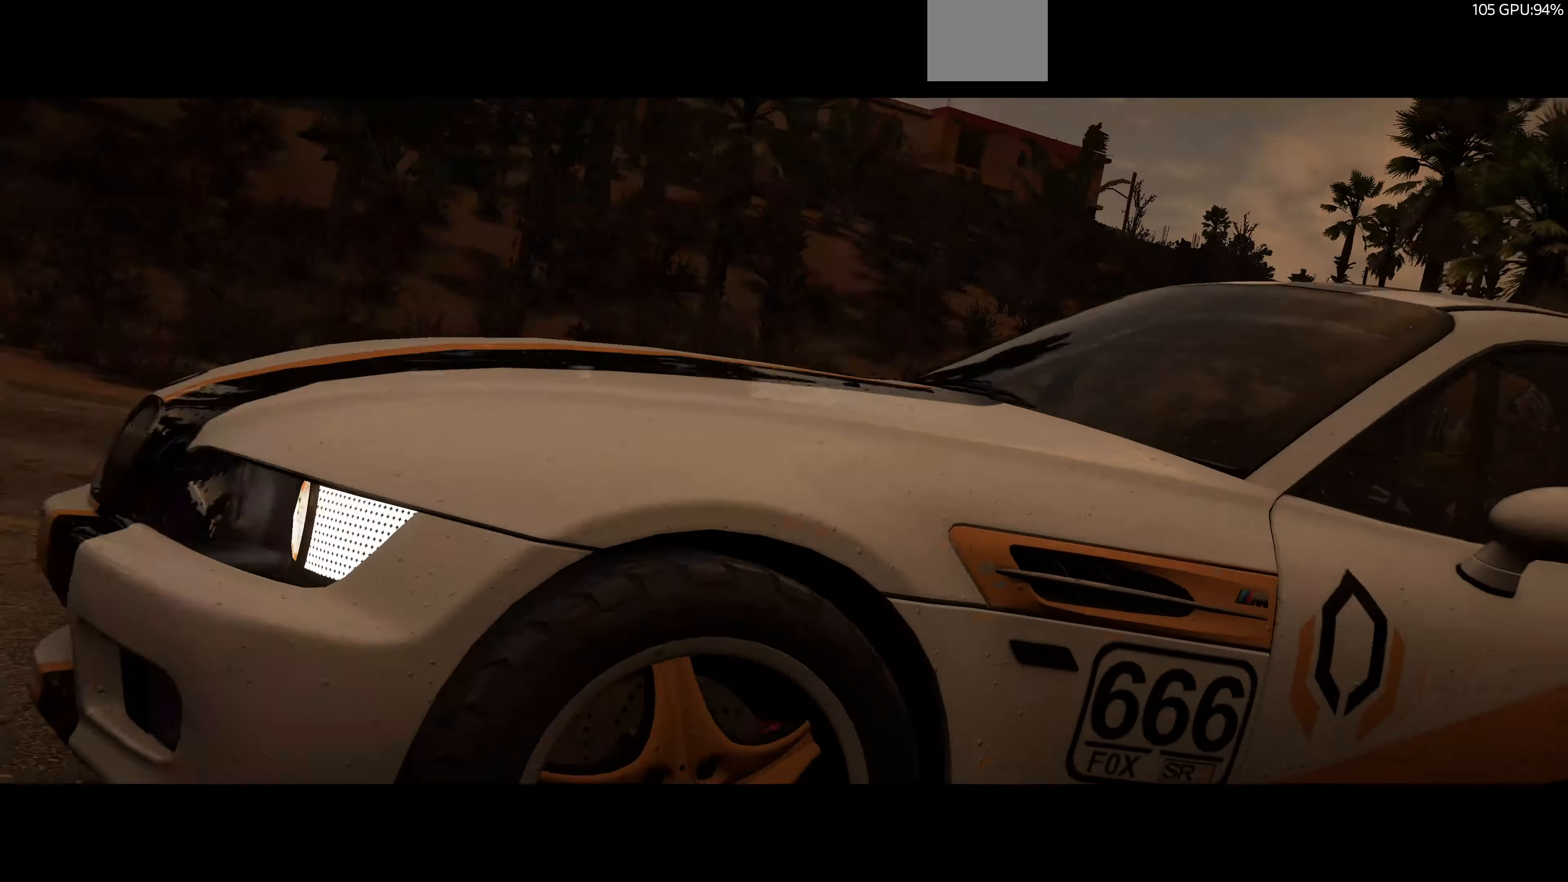
{"buttons": ["R2"], "left_stick": "center", "right_stick": "center", "events": []}
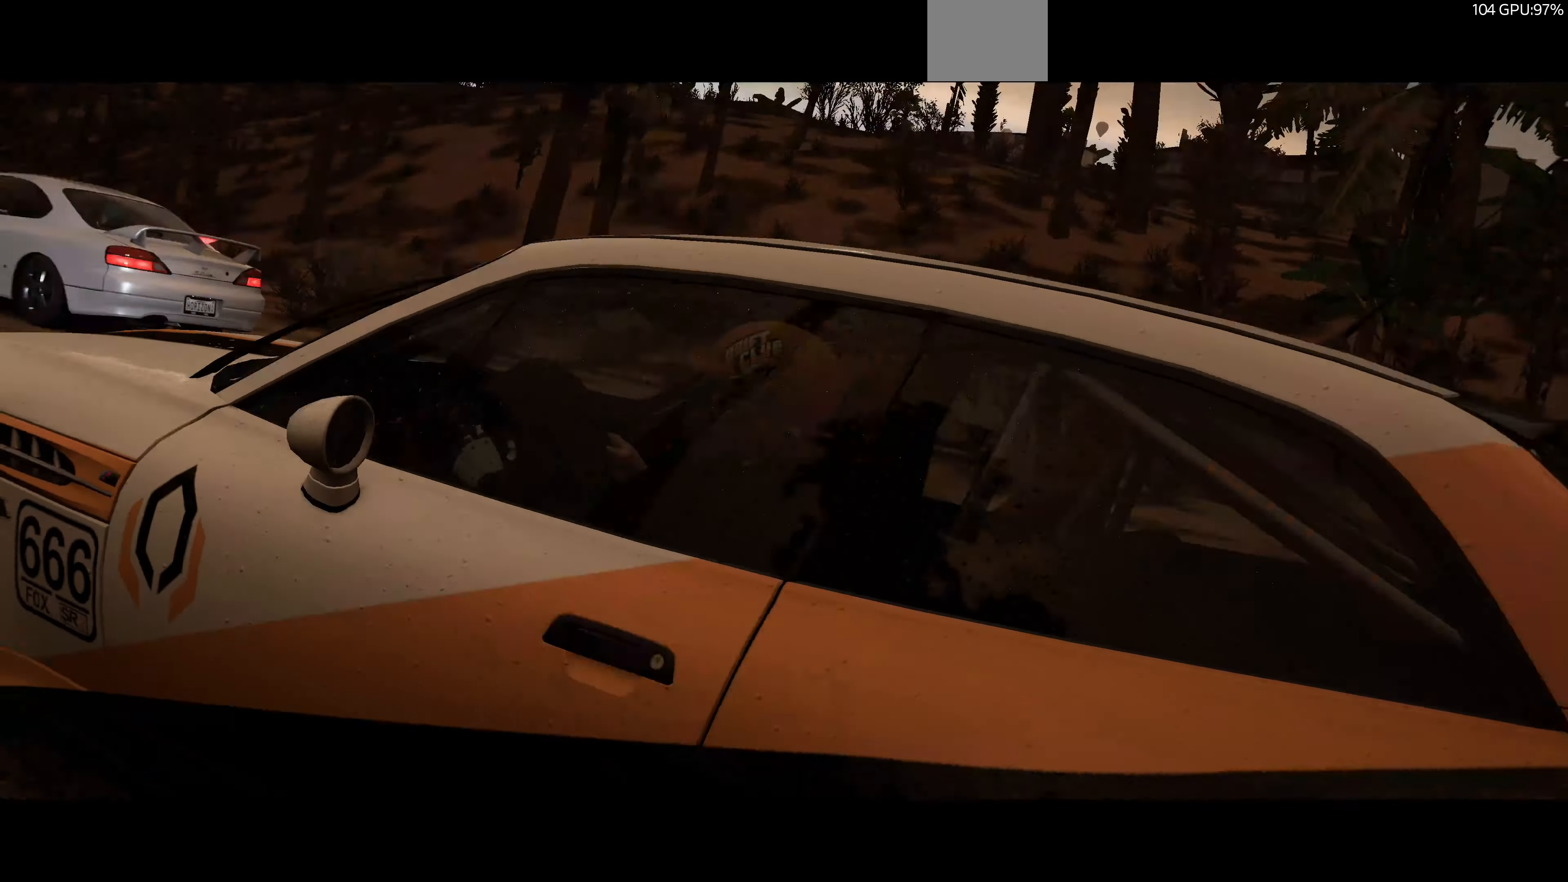
{"buttons": ["R2"], "left_stick": "center", "right_stick": "center", "events": []}
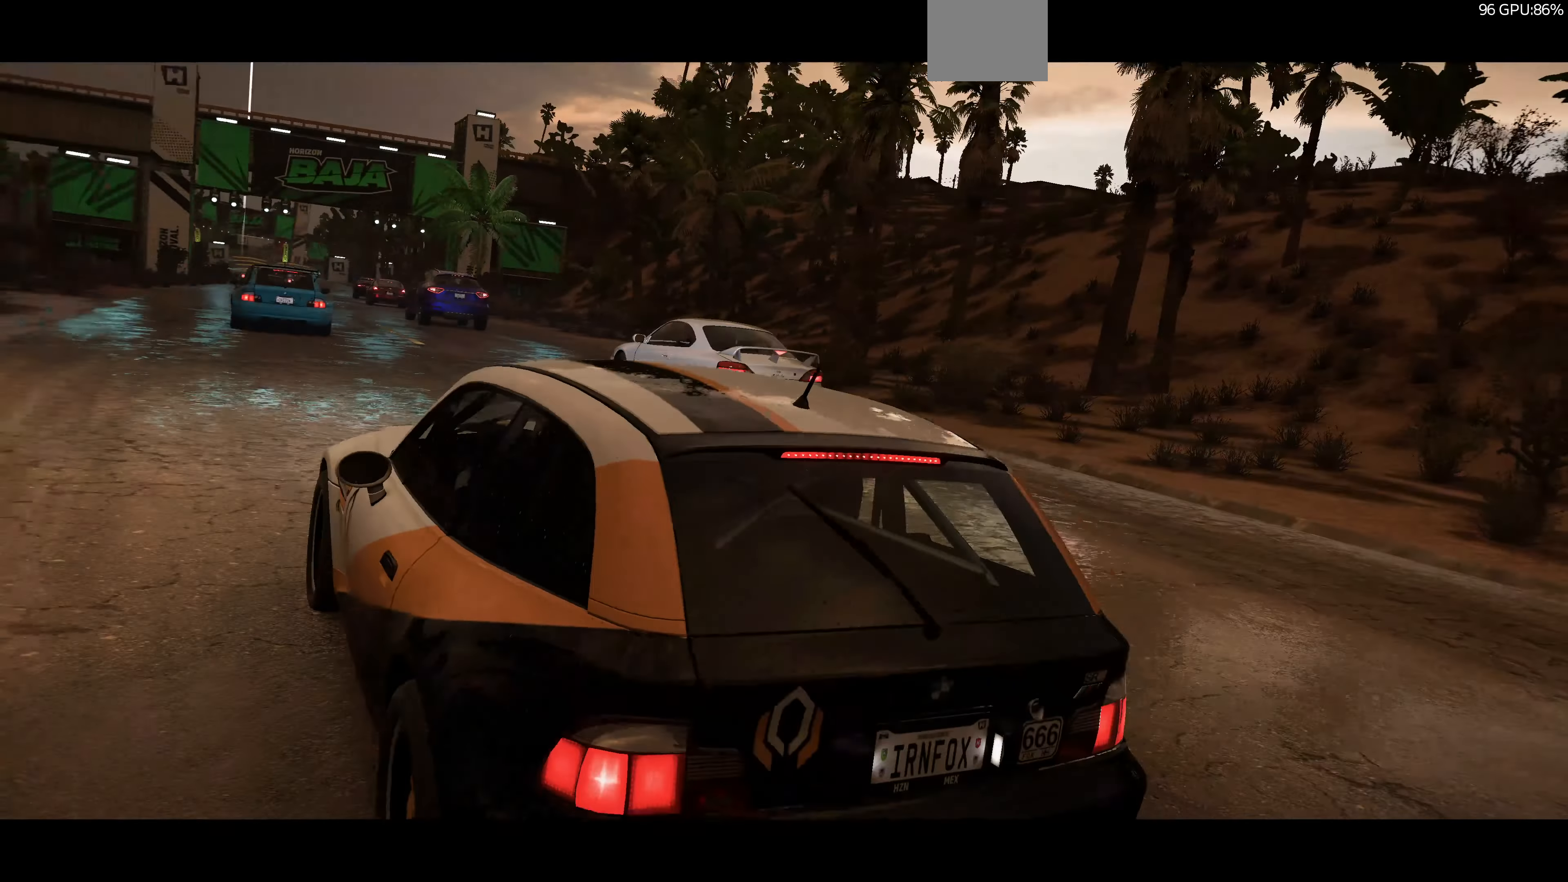
{"buttons": ["R2"], "left_stick": "center", "right_stick": "center", "events": []}
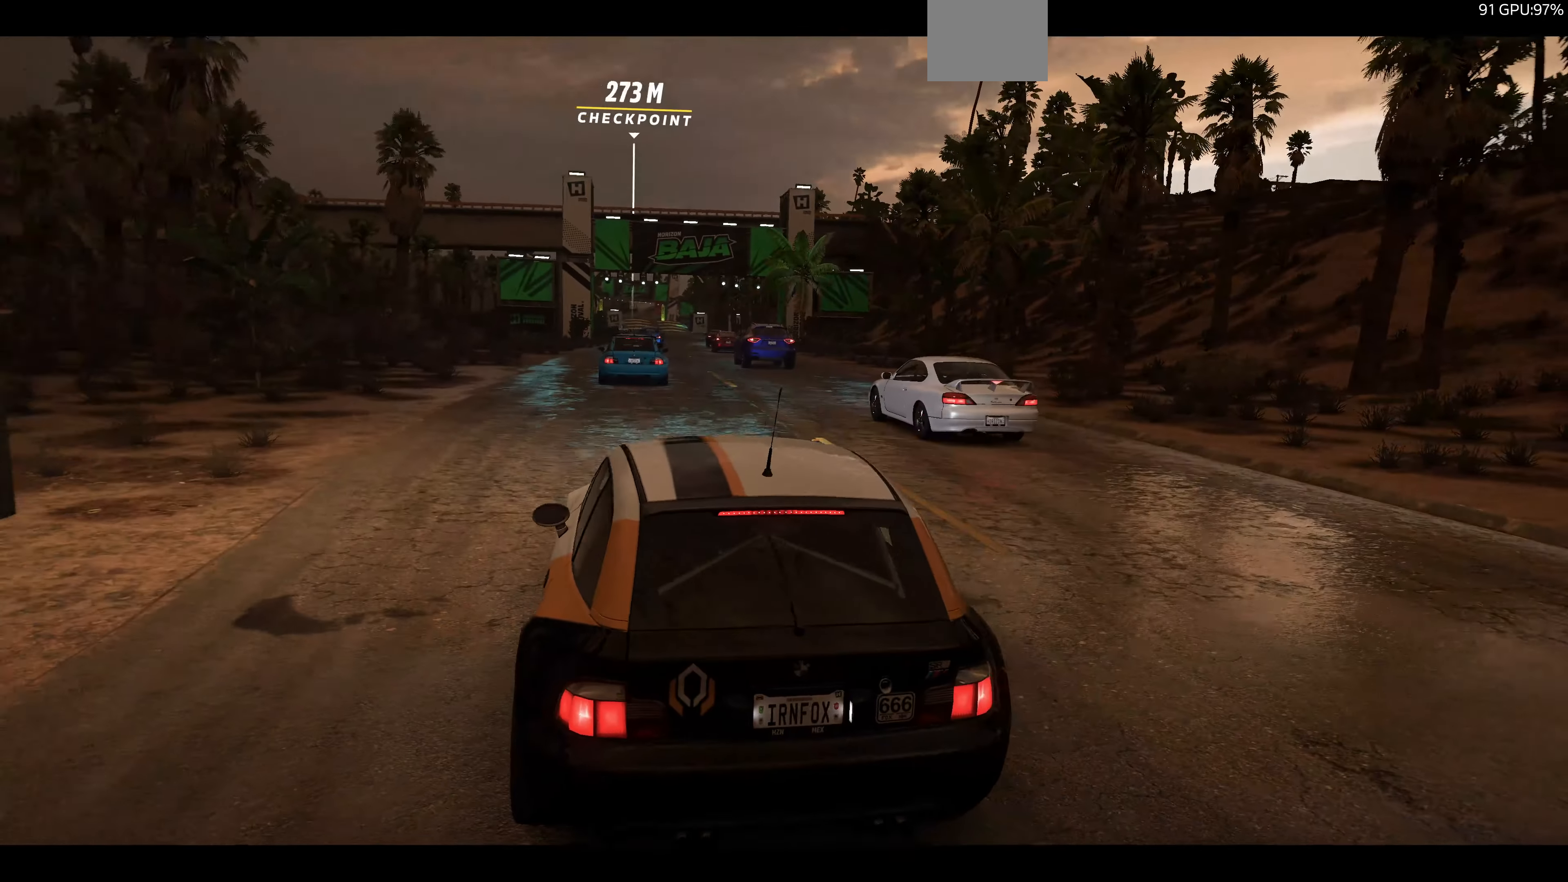
{"buttons": ["R2"], "left_stick": "center", "right_stick": "center", "events": []}
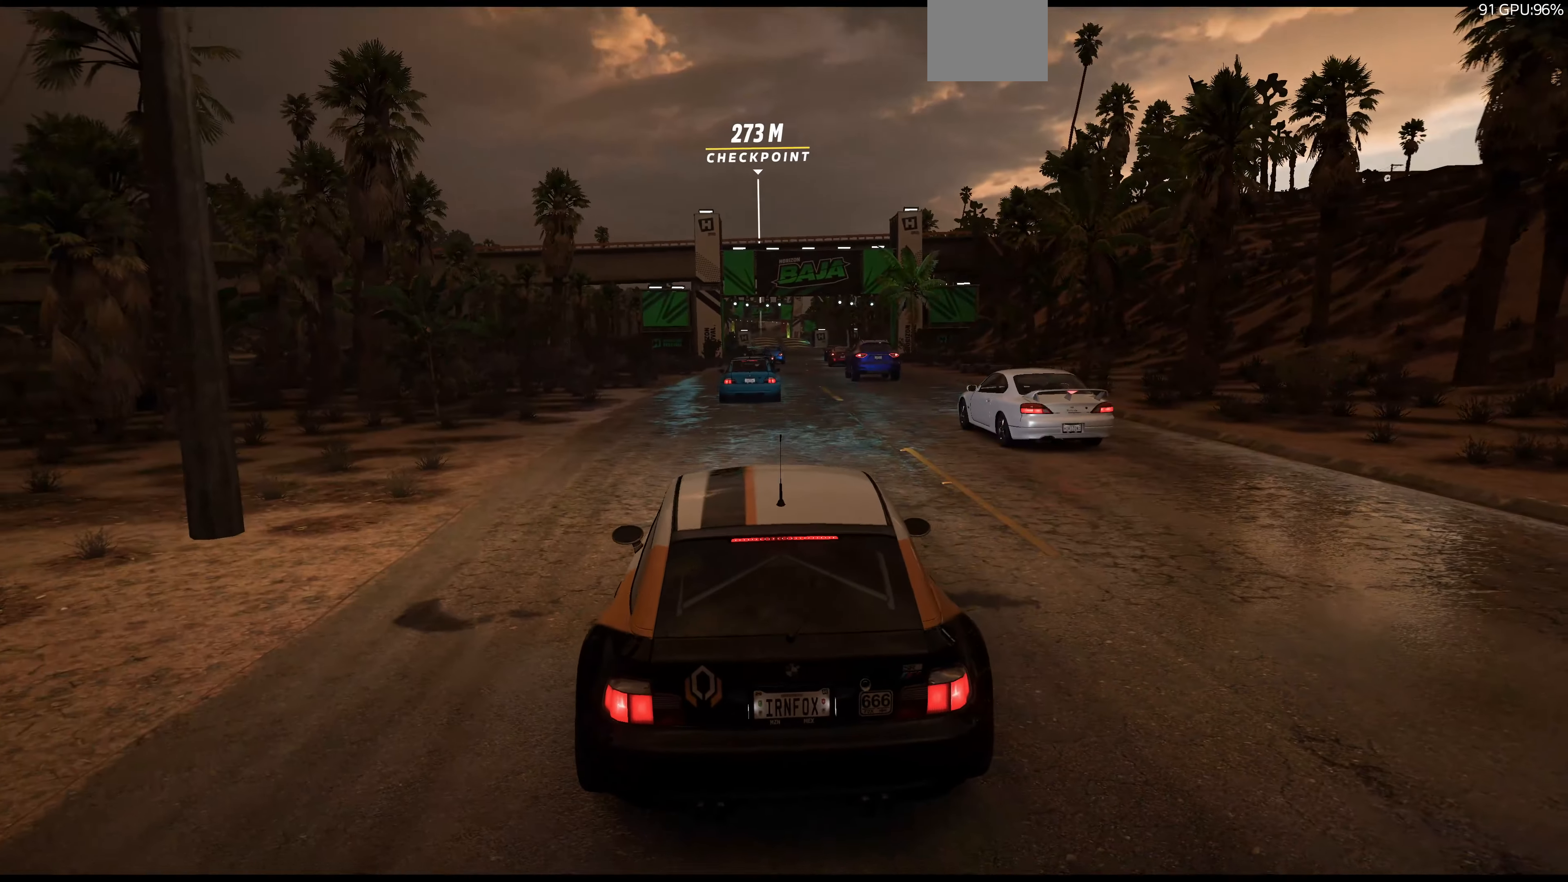
{"buttons": ["R2"], "left_stick": "center", "right_stick": "center", "events": []}
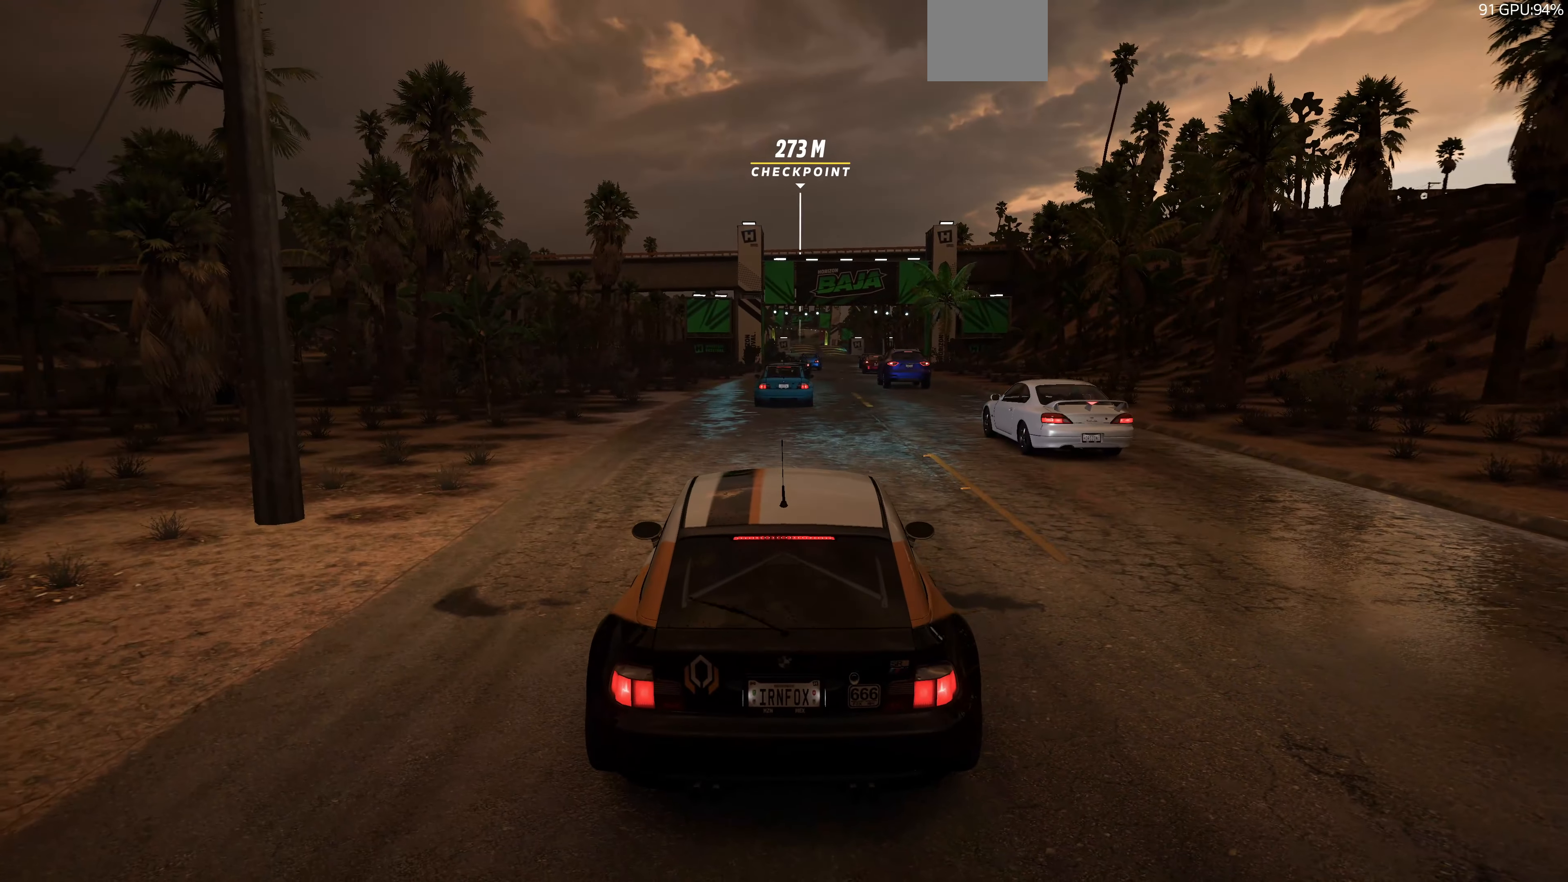
{"buttons": ["R2"], "left_stick": "center", "right_stick": "center", "events": []}
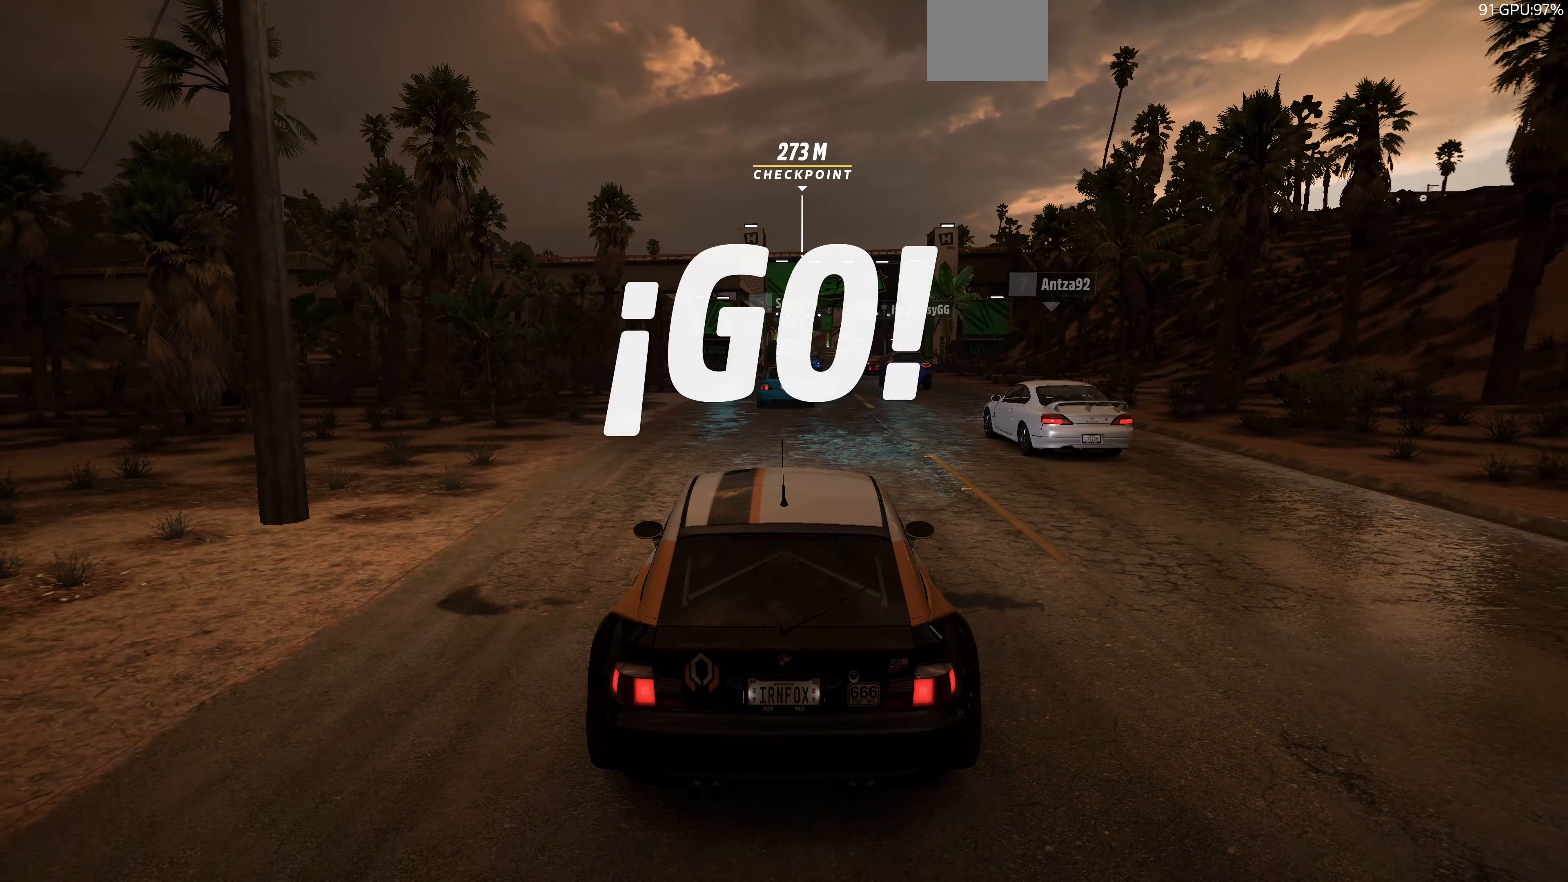
{"buttons": ["R2"], "left_stick": "center", "right_stick": "center", "events": []}
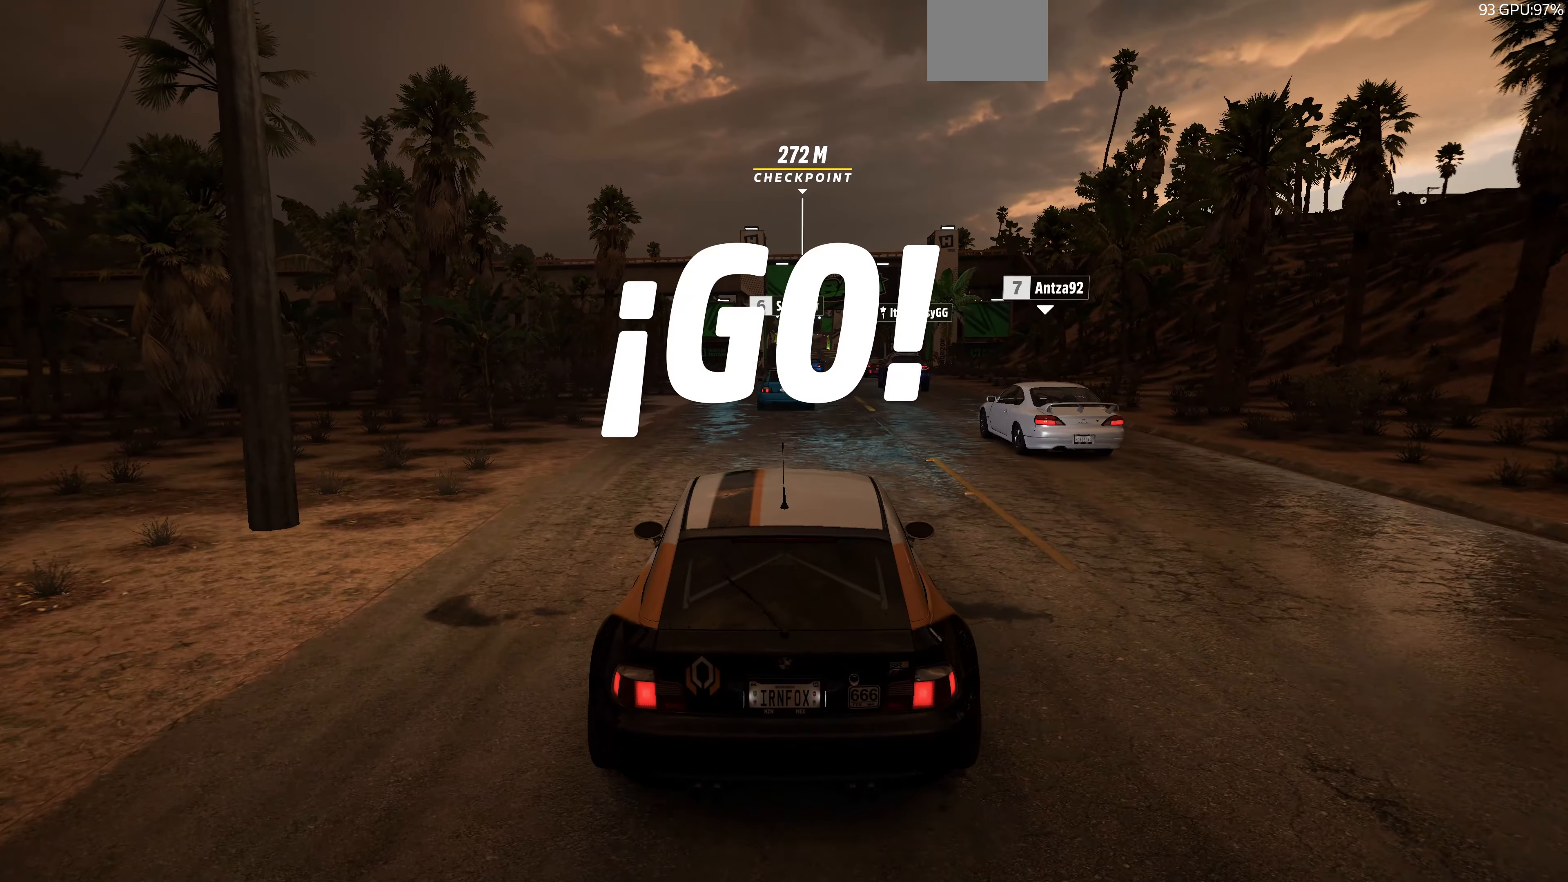
{"buttons": ["R2"], "left_stick": "center", "right_stick": "center", "events": []}
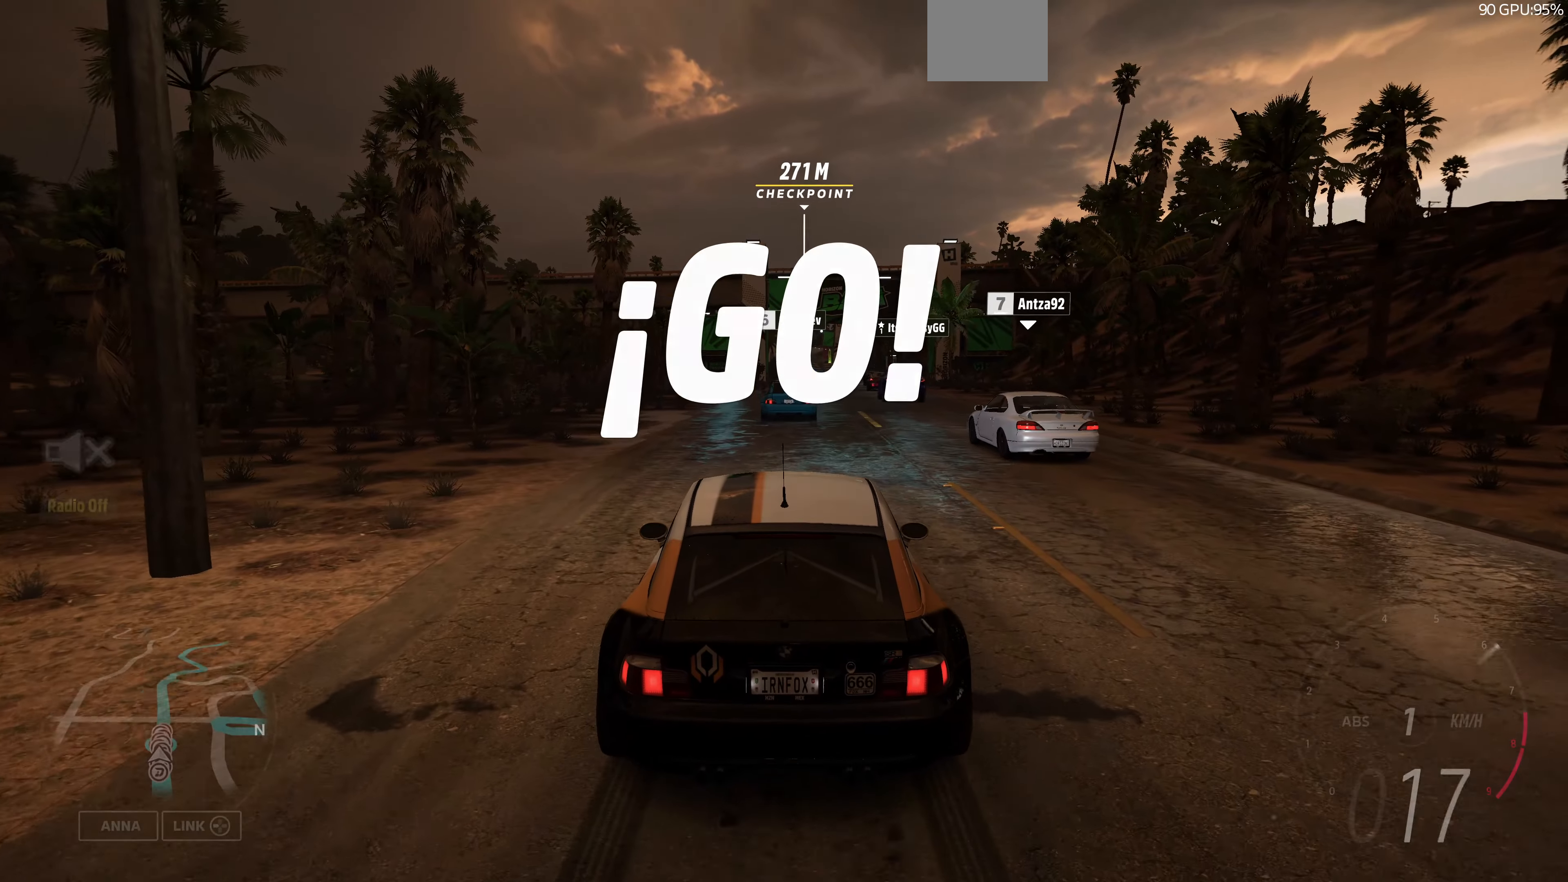
{"buttons": ["R2"], "left_stick": "center", "right_stick": "center", "events": []}
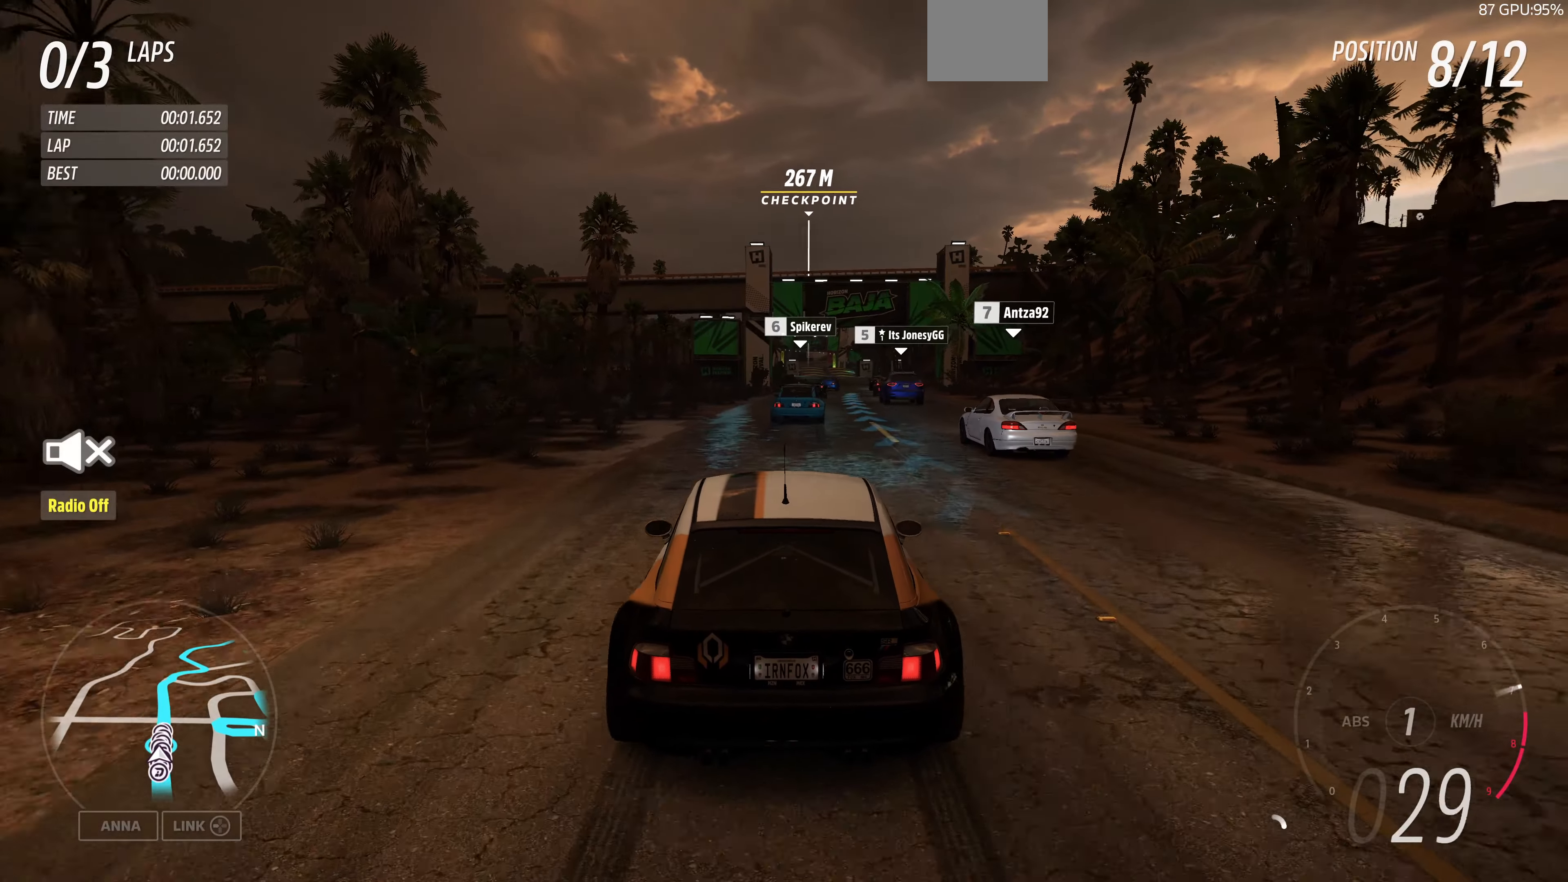
{"buttons": ["R2"], "left_stick": "up", "right_stick": "down", "events": [[233, "left_stick", "up"], [467, "right_stick", "down"]]}
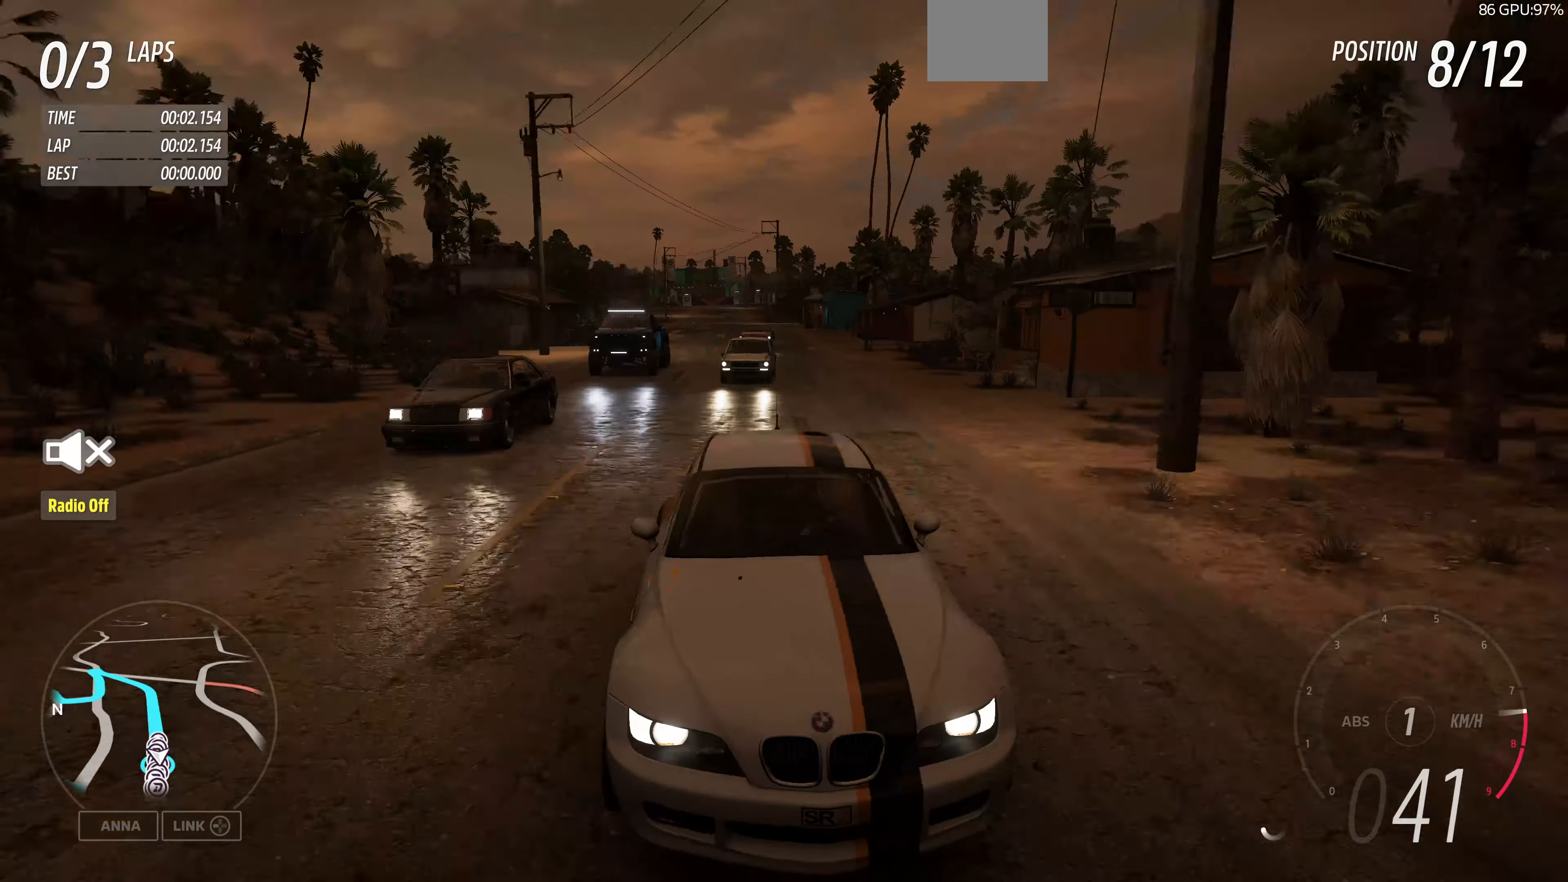
{"buttons": ["R2"], "left_stick": "up", "right_stick": "down", "events": []}
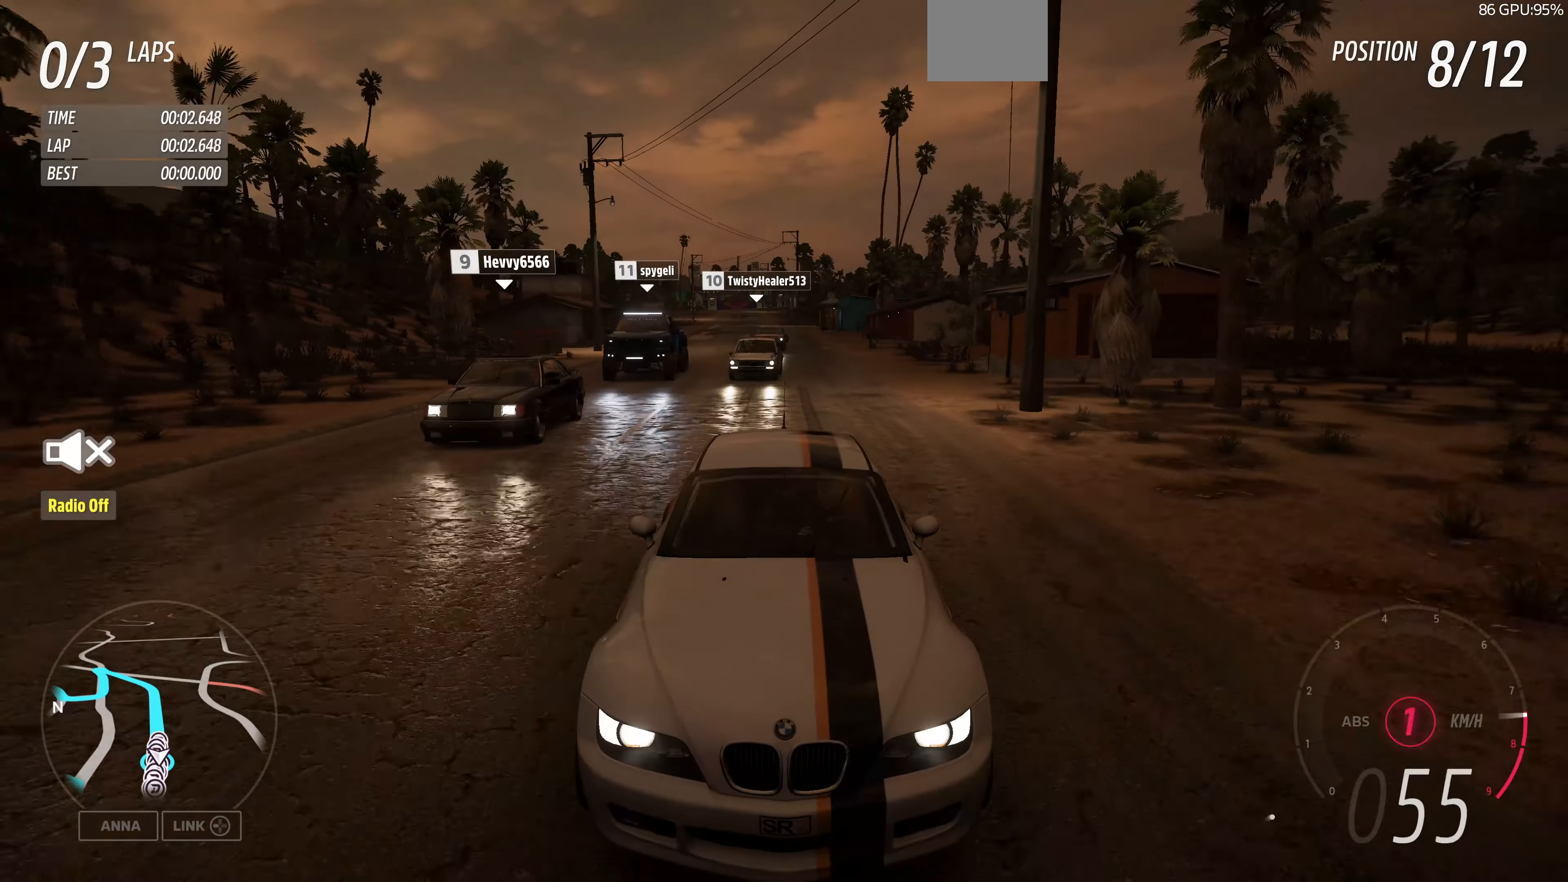
{"buttons": ["R2"], "left_stick": "up", "right_stick": "center", "events": [[167, "right_stick", "center"]]}
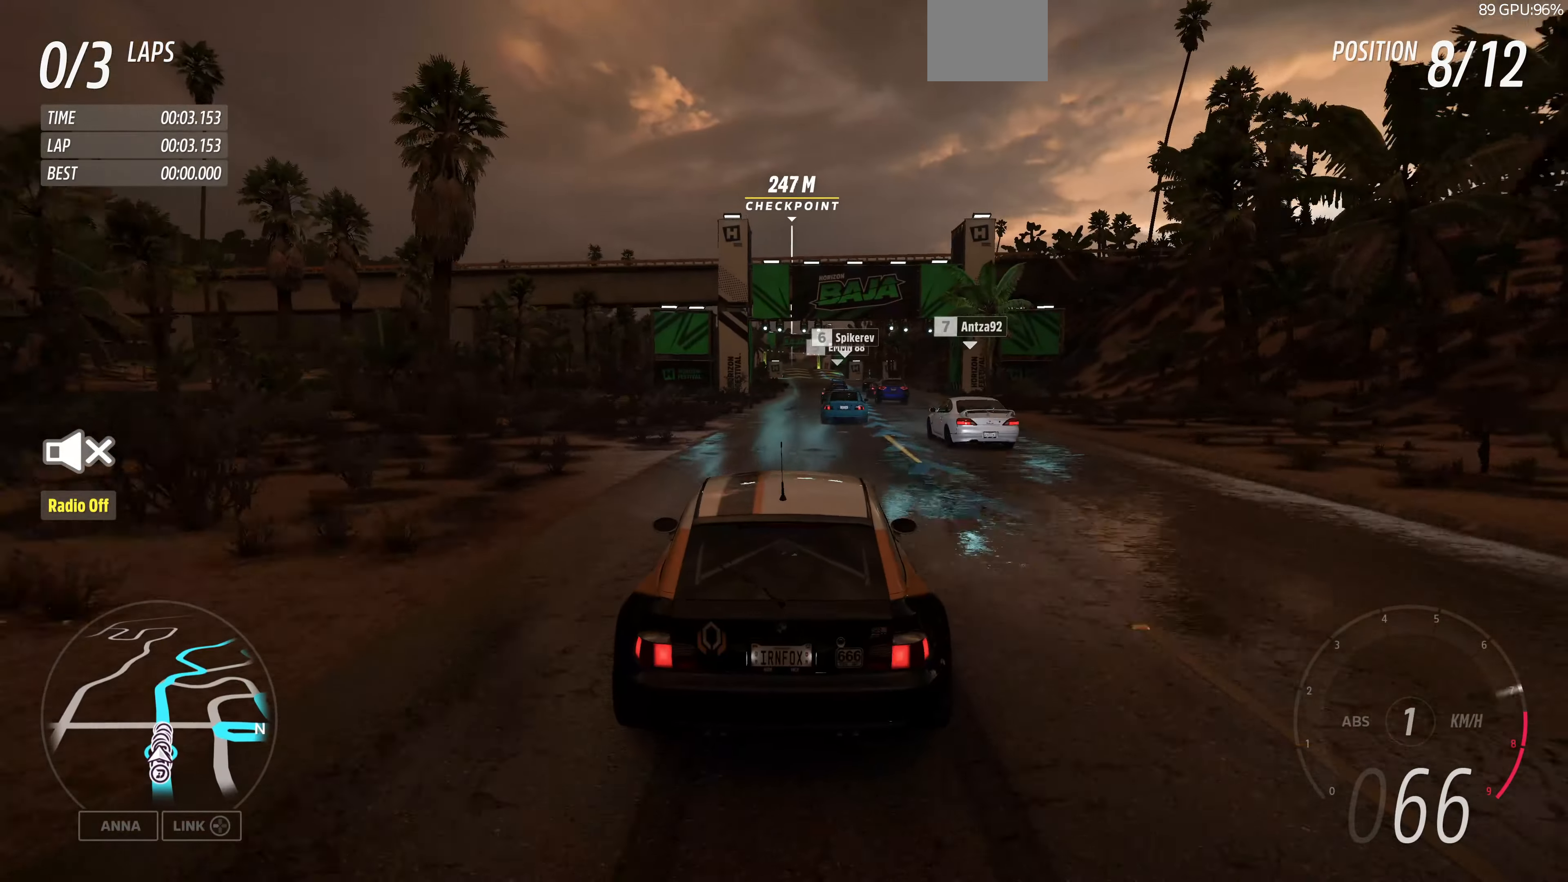
{"buttons": ["R2"], "left_stick": "up", "right_stick": "down", "events": [[267, "right_stick", "down"]]}
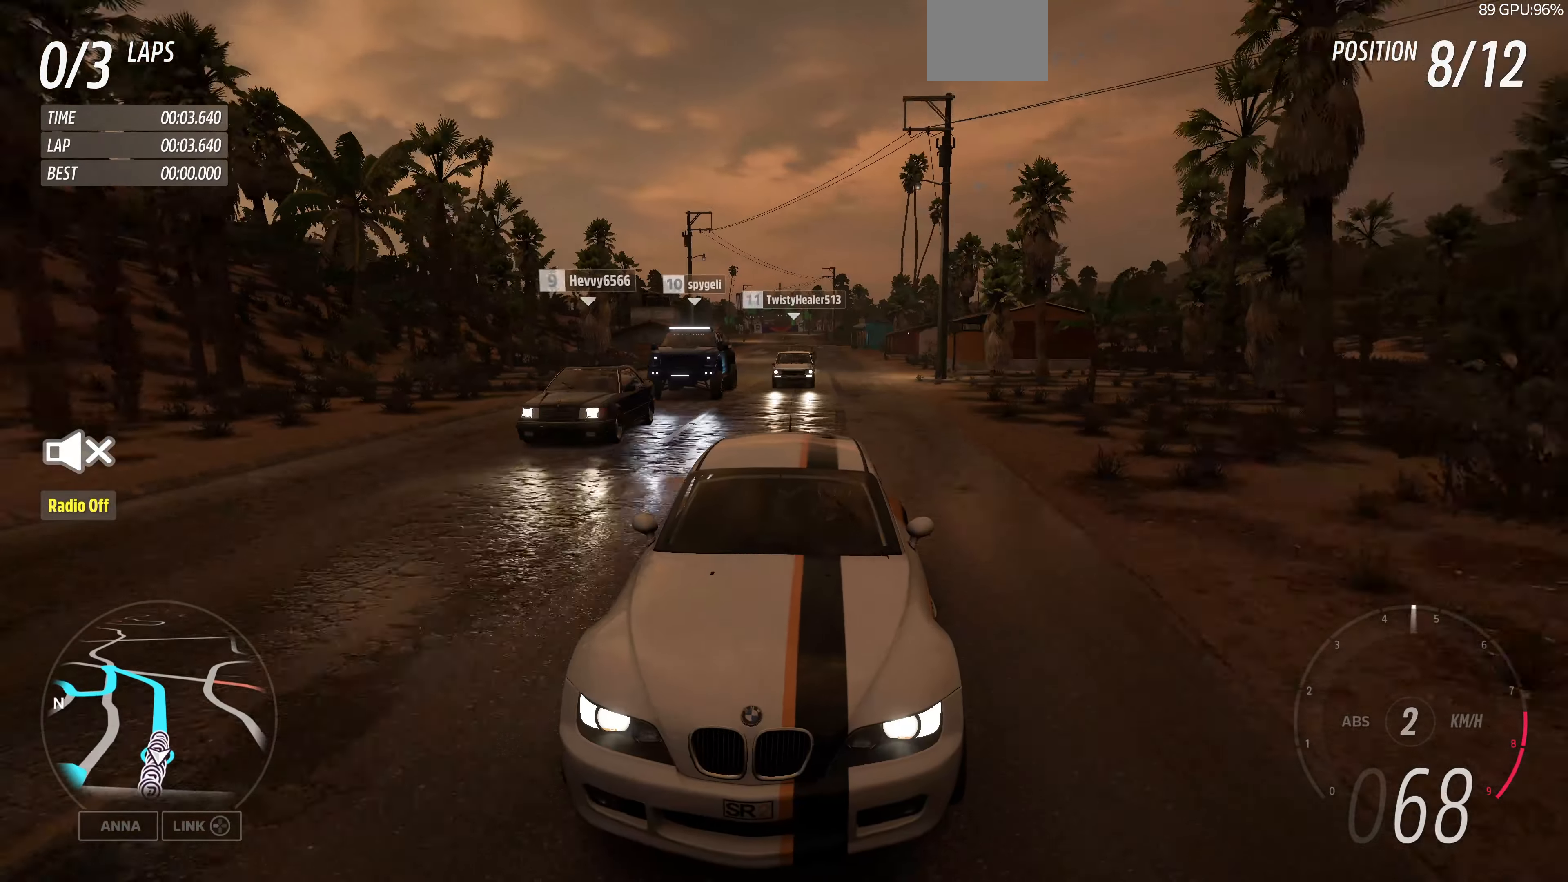
{"buttons": ["R2"], "left_stick": "center", "right_stick": "center", "events": [[333, "left_stick", "center"], [400, "right_stick", "center"]]}
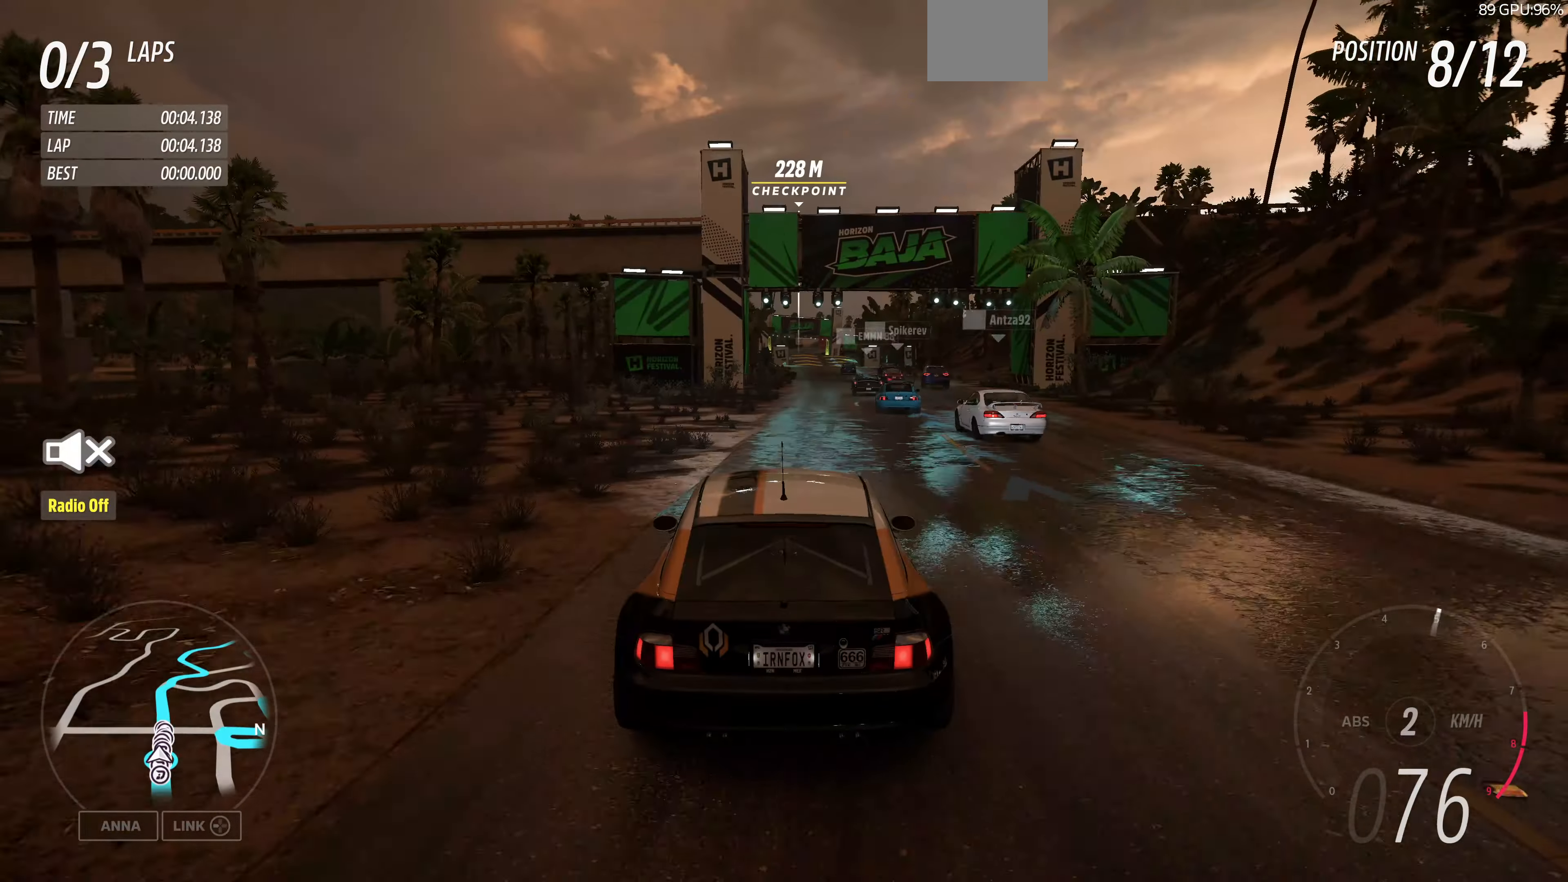
{"buttons": ["R2"], "left_stick": "center", "right_stick": "down", "events": [[267, "right_stick", "down"], [333, "left_stick", "right"], [467, "left_stick", "center"]]}
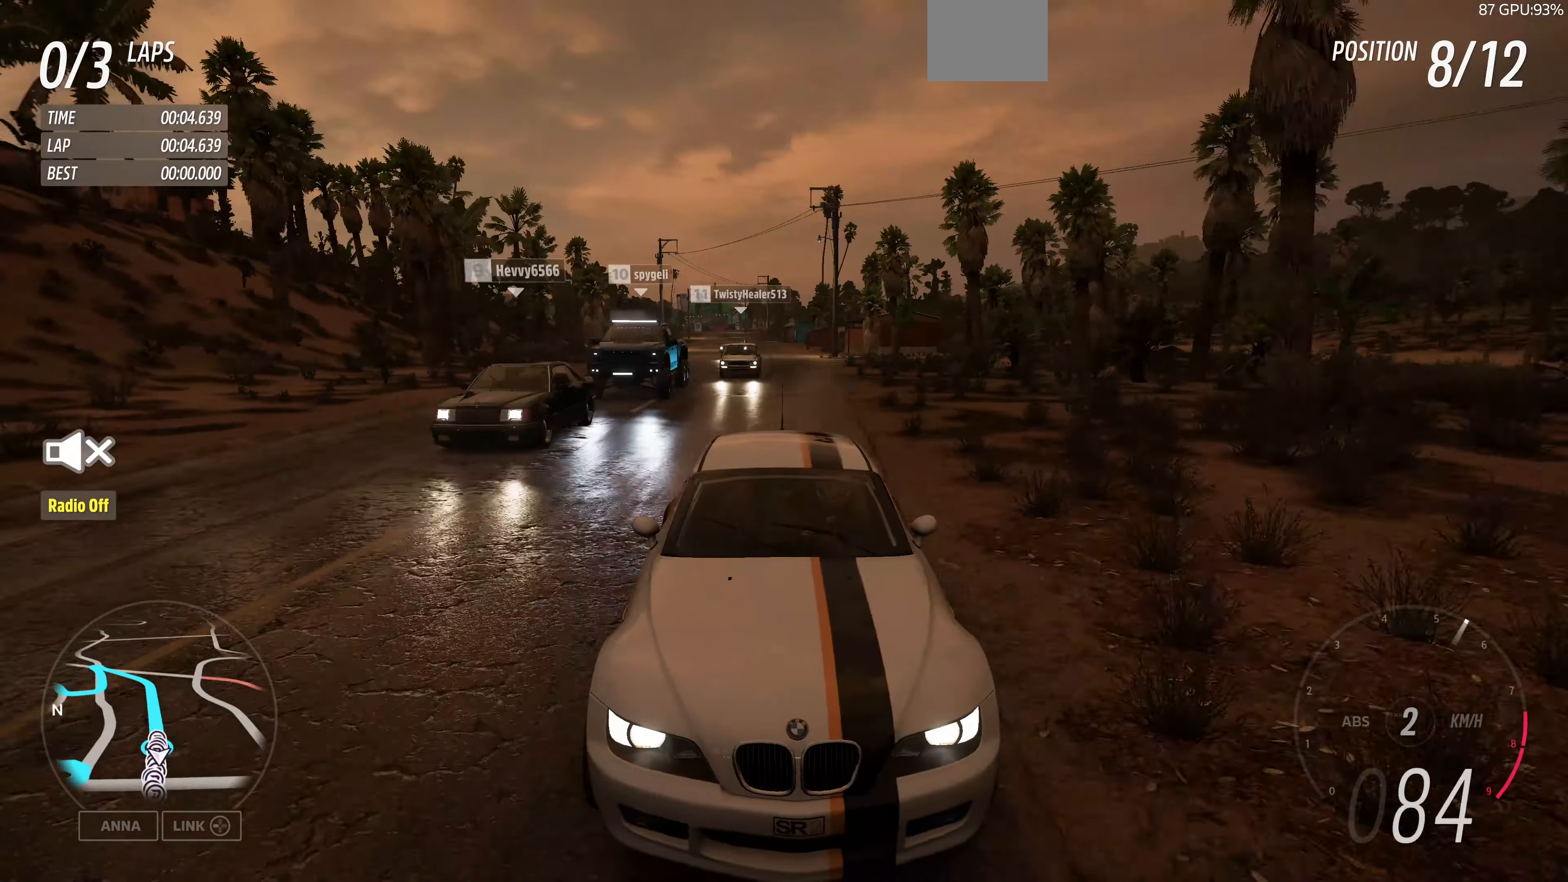
{"buttons": ["R2"], "left_stick": "center", "right_stick": "down", "events": []}
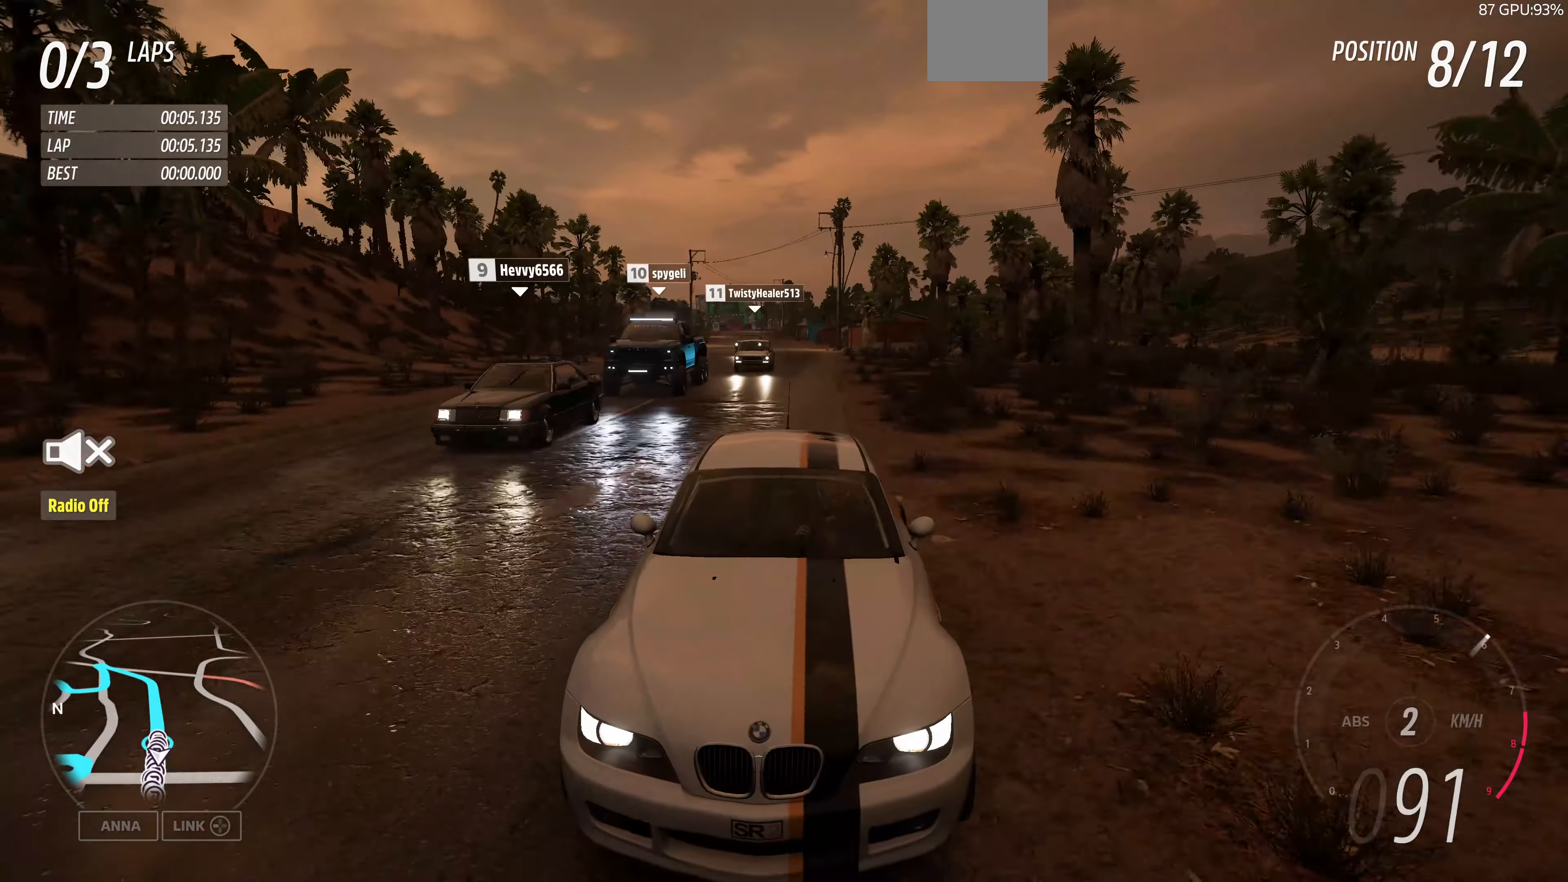
{"buttons": ["R2"], "left_stick": "up", "right_stick": "center", "events": [[133, "left_stick", "up"], [466, "right_stick", "center"]]}
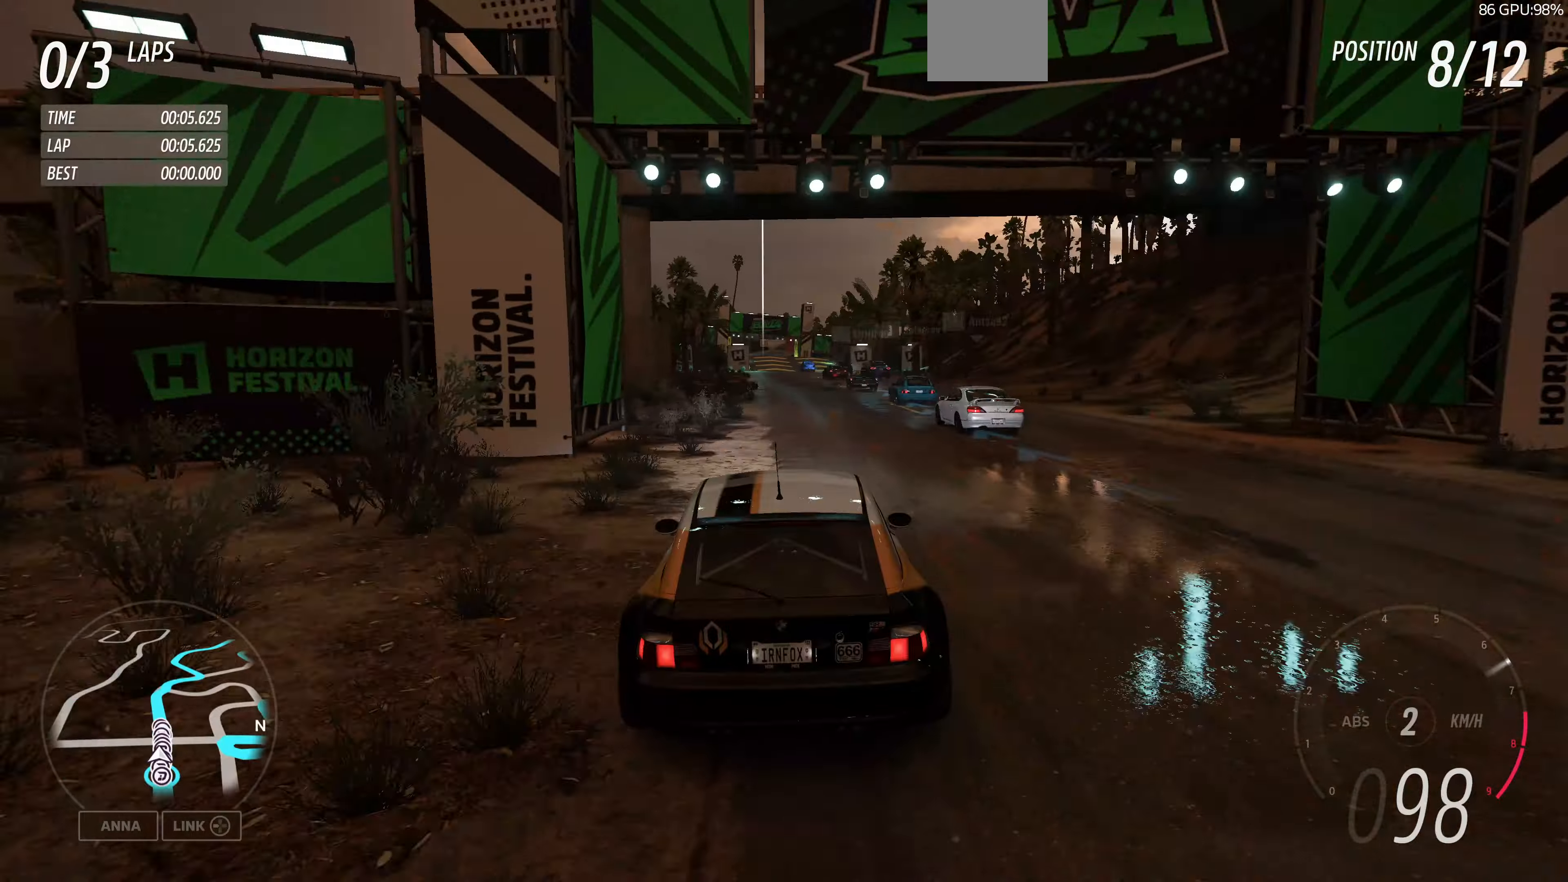
{"buttons": ["R2"], "left_stick": "up", "right_stick": "center", "events": []}
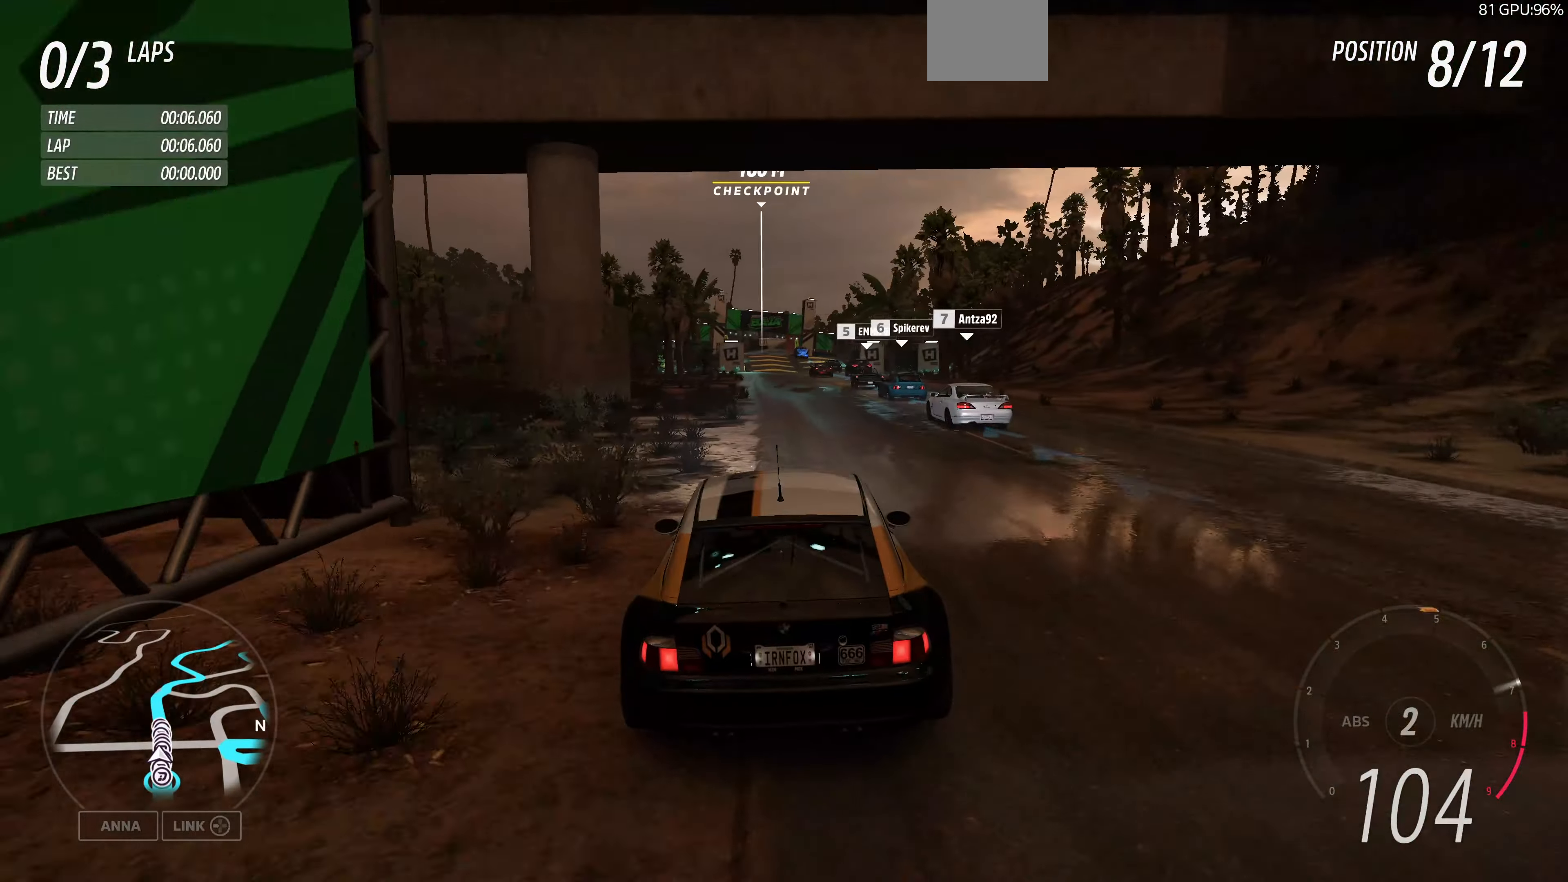
{"buttons": ["R2"], "left_stick": "up", "right_stick": "center", "events": []}
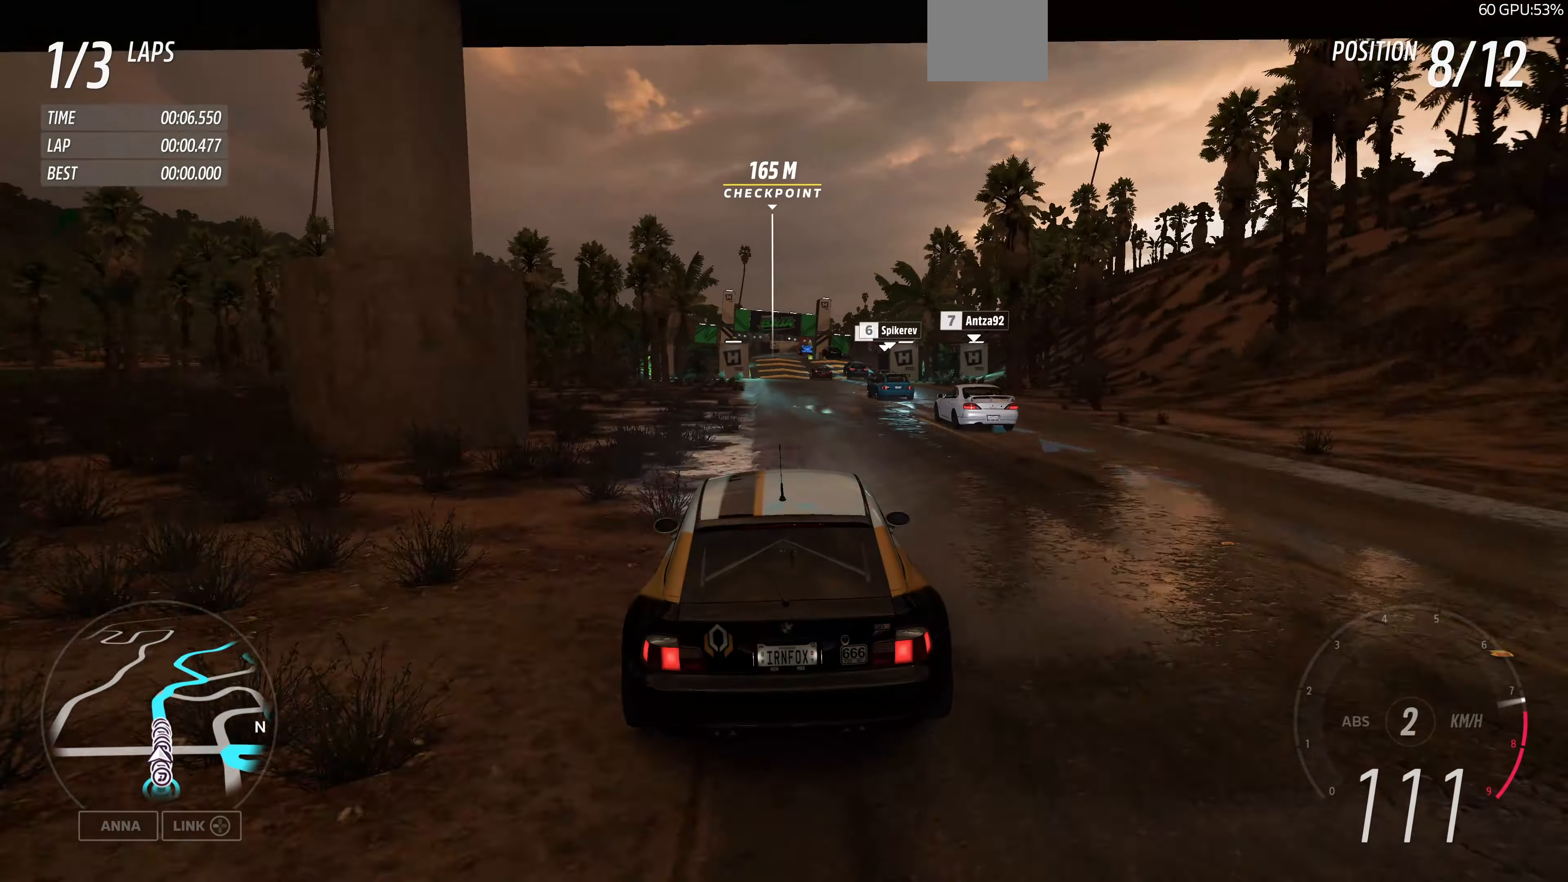
{"buttons": ["R2"], "left_stick": "center", "right_stick": "center", "events": [[500, "left_stick", "center"]]}
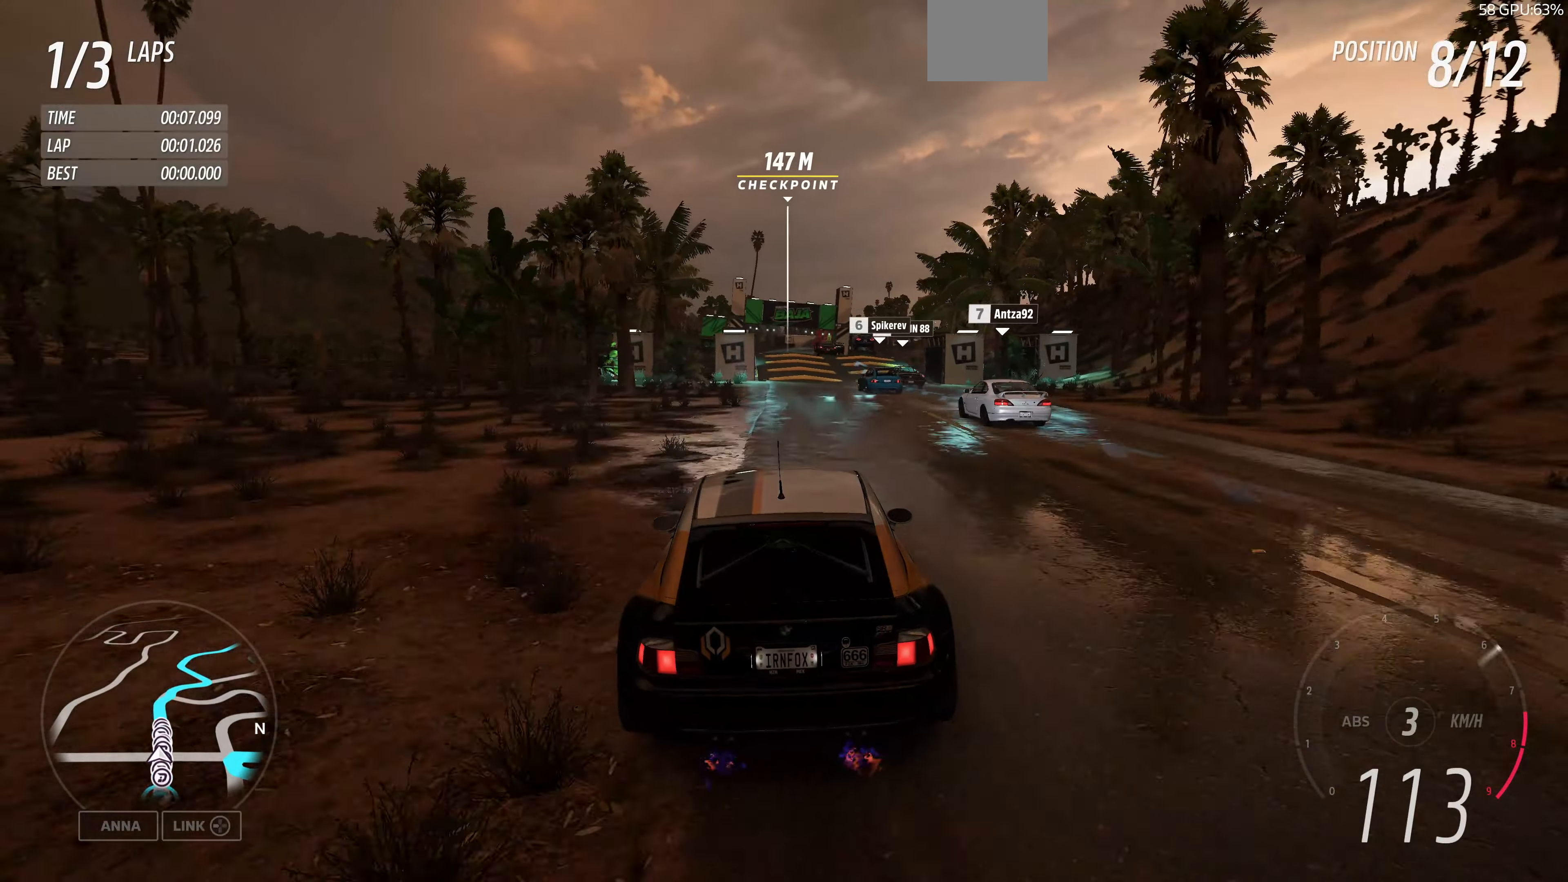
{"buttons": ["R2"], "left_stick": "center", "right_stick": "up", "events": [[200, "right_stick", "up"]]}
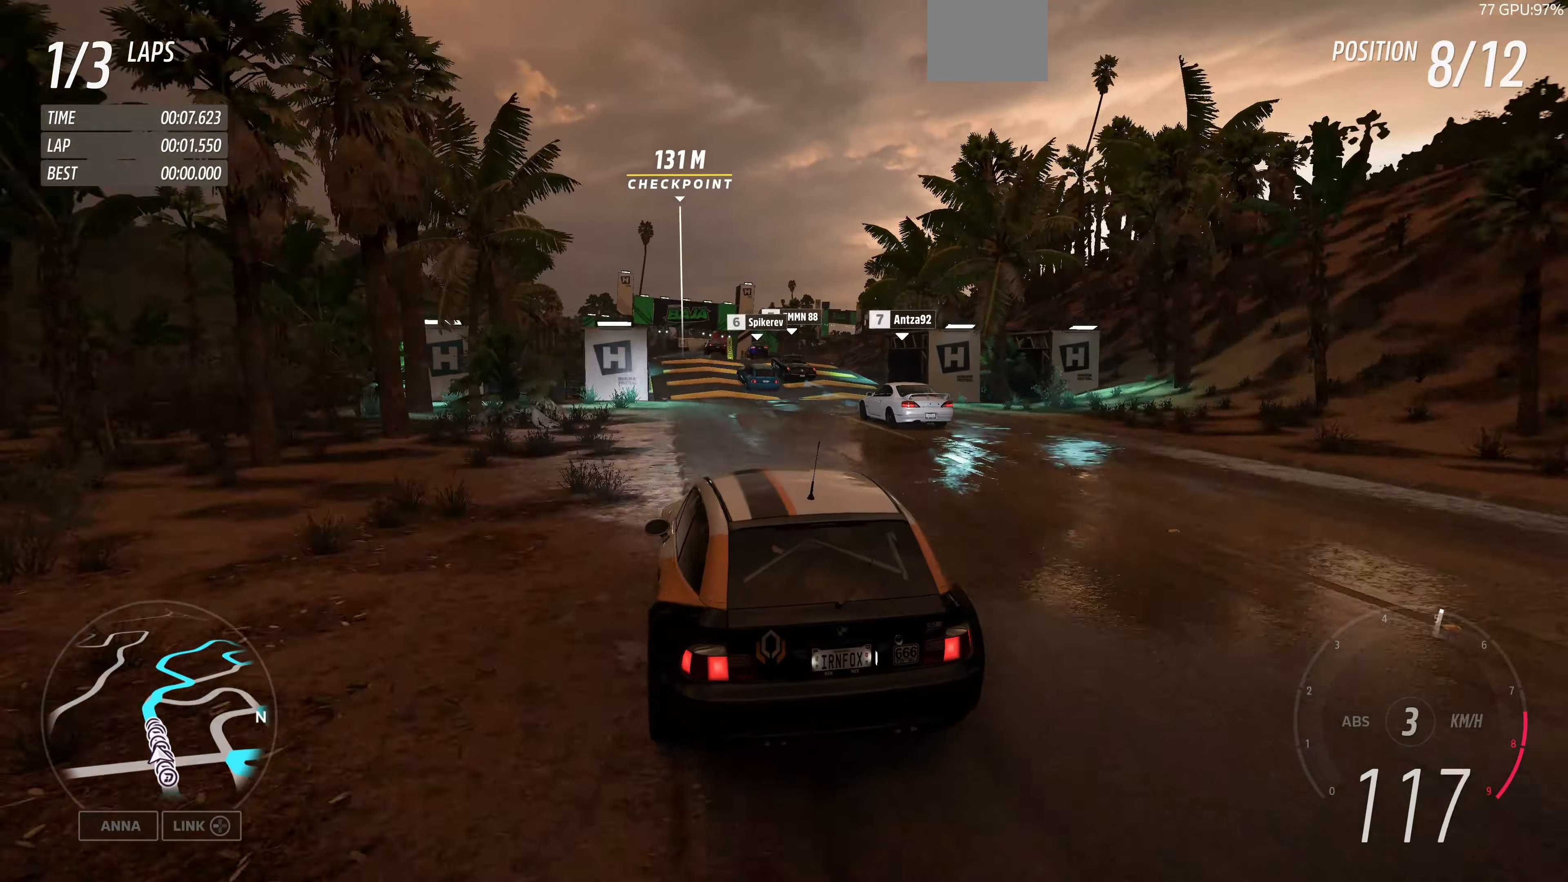
{"buttons": ["R2"], "left_stick": "right", "right_stick": "up", "events": [[433, "left_stick", "right"]]}
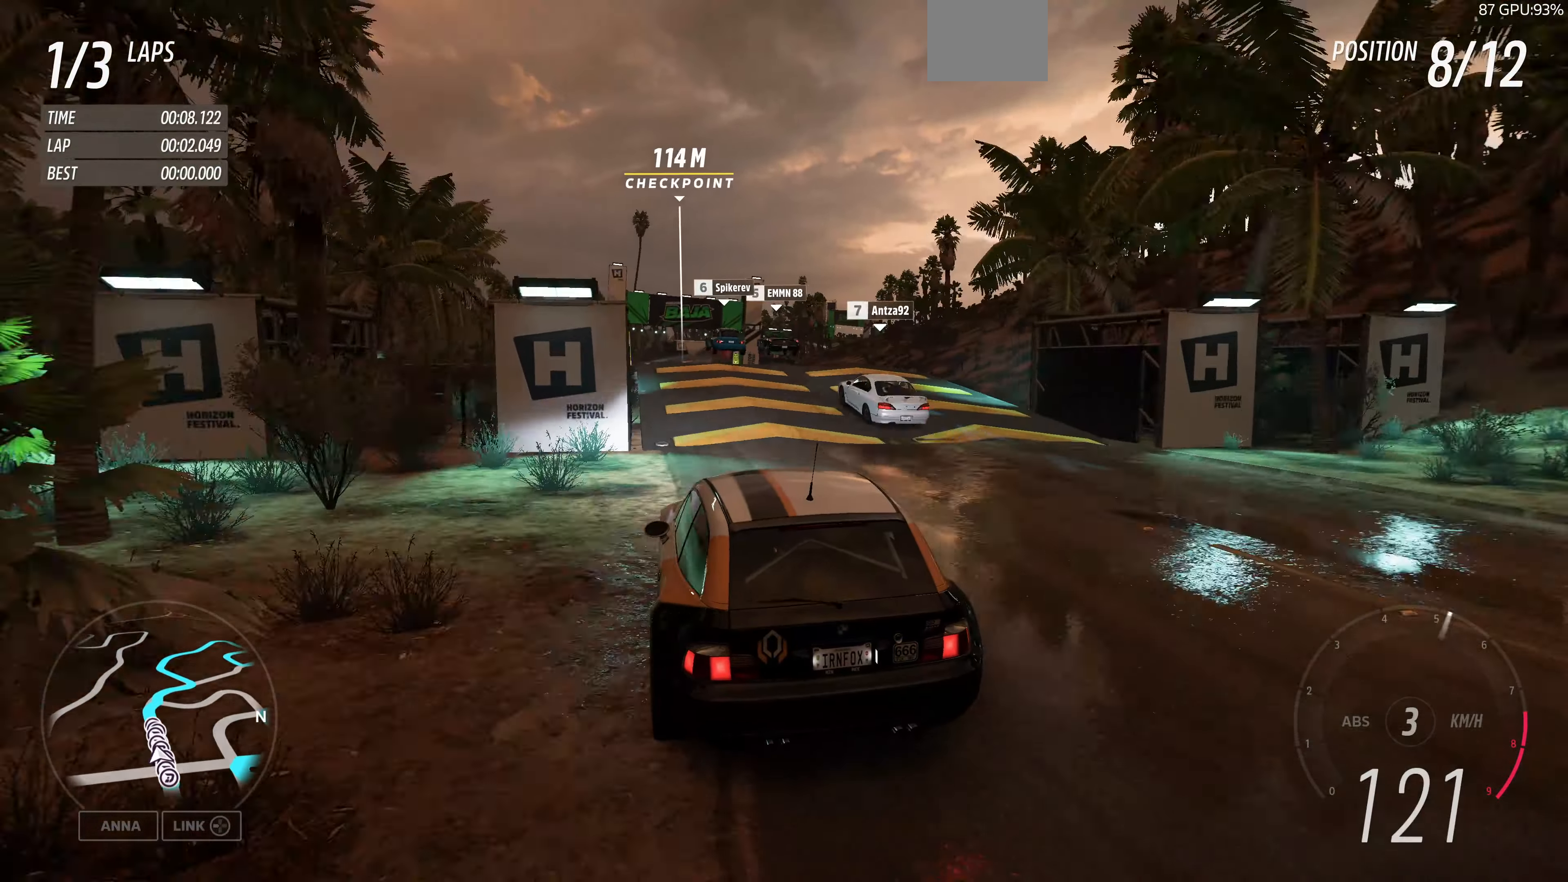
{"buttons": ["R2"], "left_stick": "center", "right_stick": "up", "events": [[66, "left_stick", "center"]]}
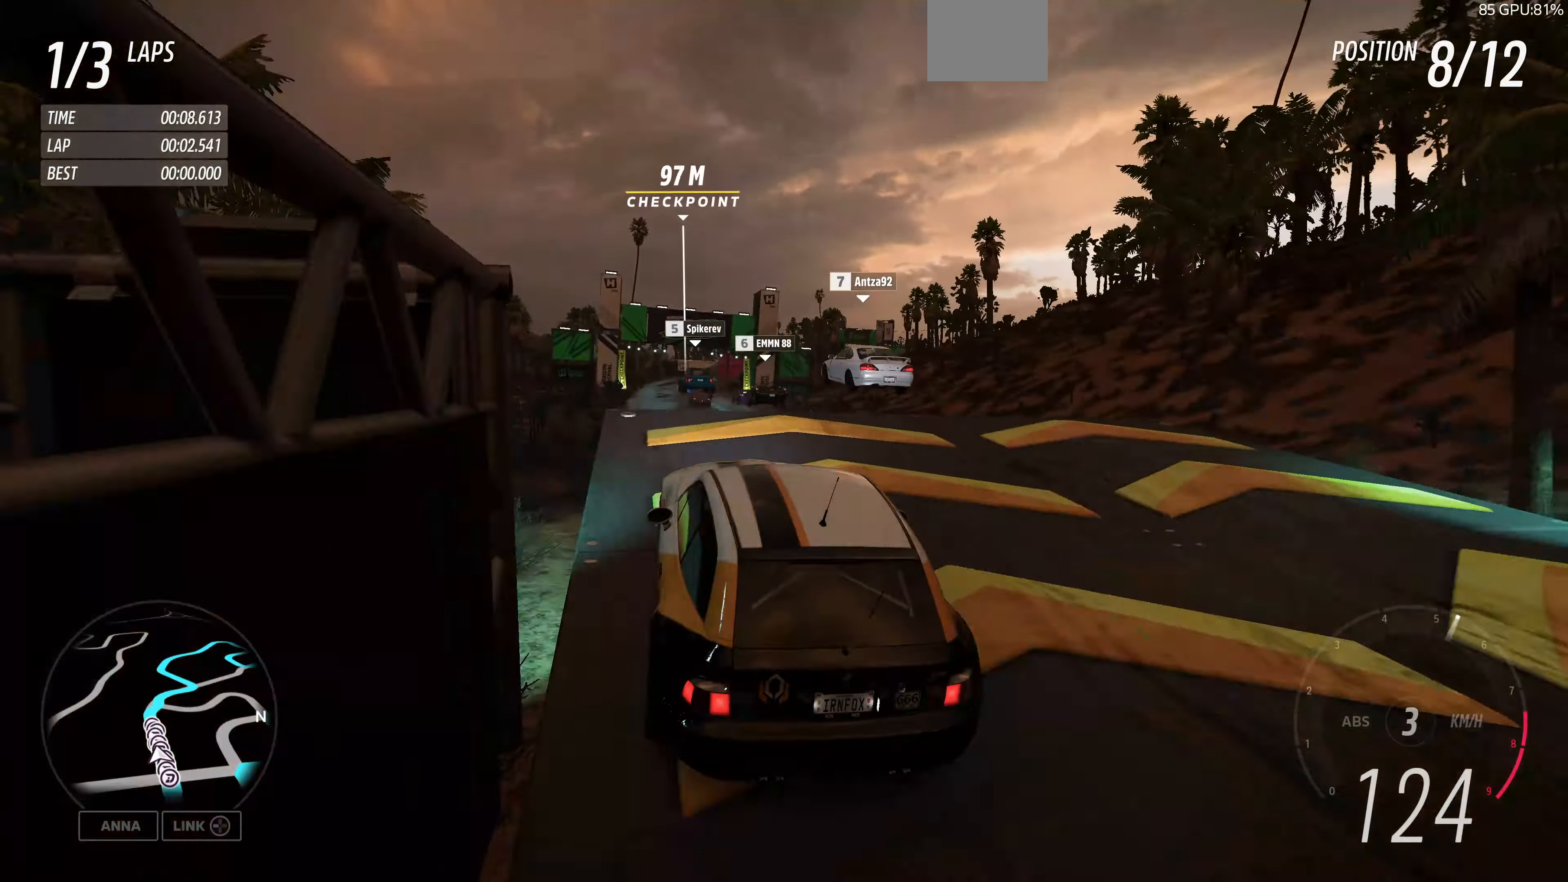
{"buttons": [], "left_stick": "center", "right_stick": "up", "events": [[400, "R2", "up"]]}